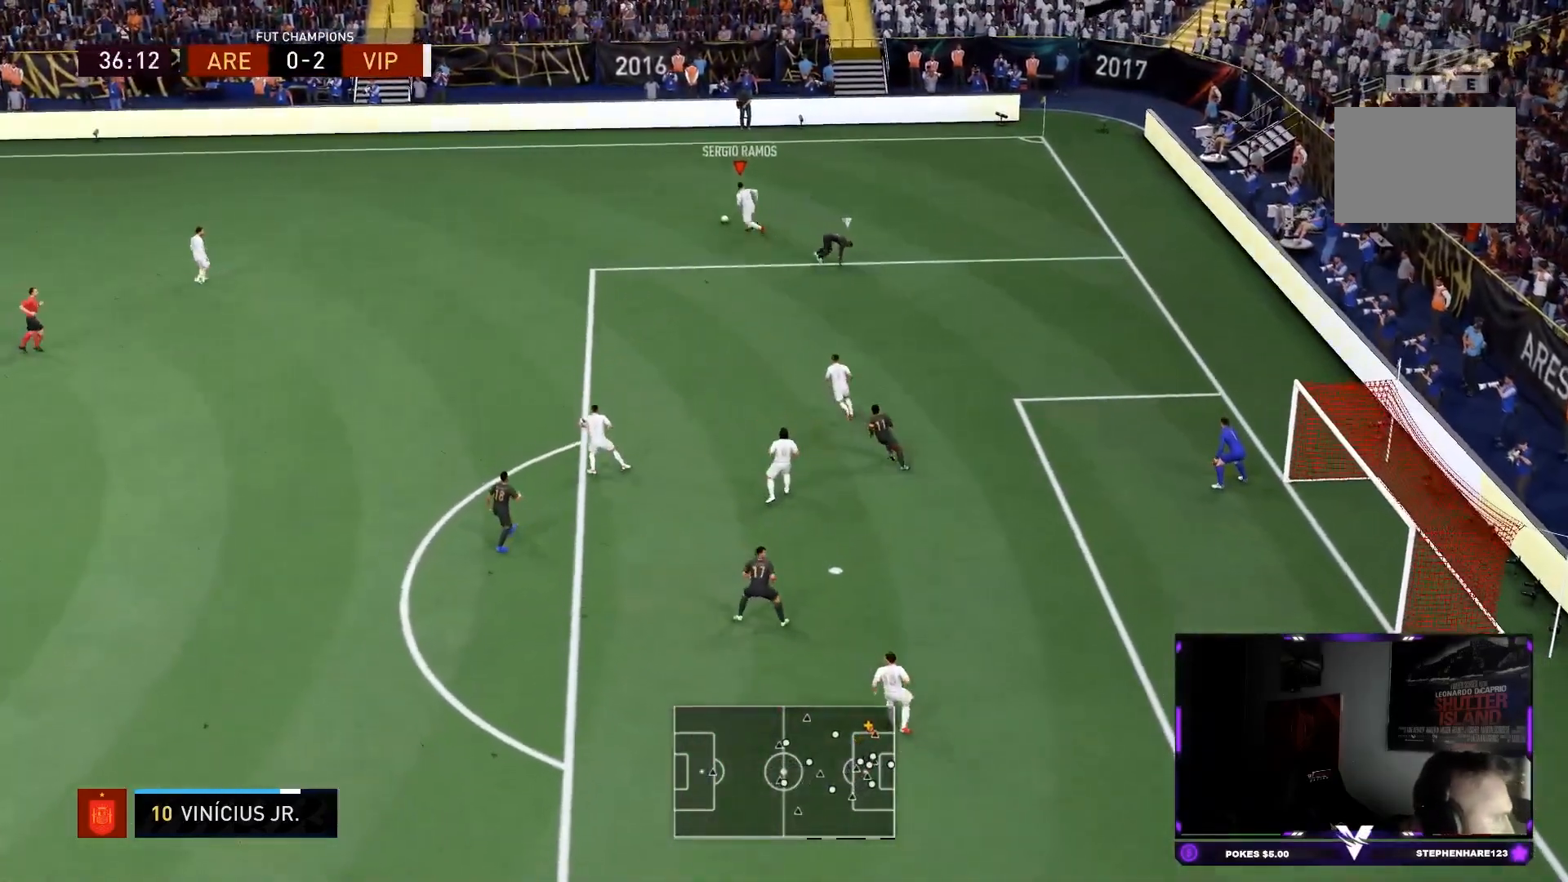
Gameplay with a controller (PlayStation layout); each line is a JSON object with the inputs held at the frame after it. "events" lists button and stick changes between this image and that frame as [ms after this image, input, new state], when the widget could be followed in between. Not read: L3 R3.
{"buttons": ["R2"], "left_stick": "down", "right_stick": "center", "events": [[33, "CROSS", "up"]]}
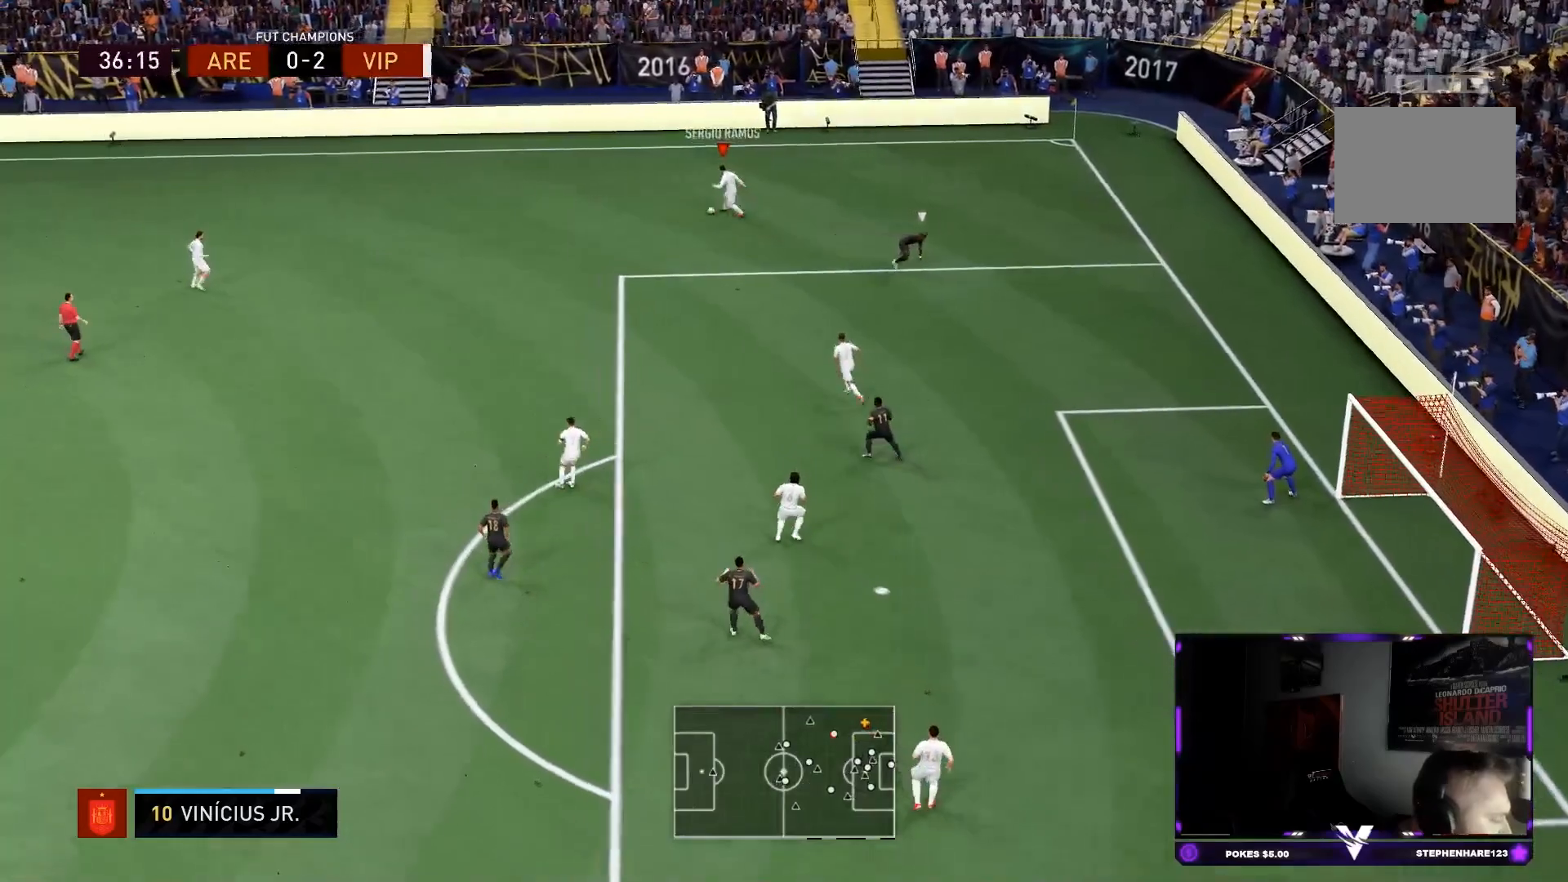
{"buttons": ["R2"], "left_stick": "down", "right_stick": "center"}
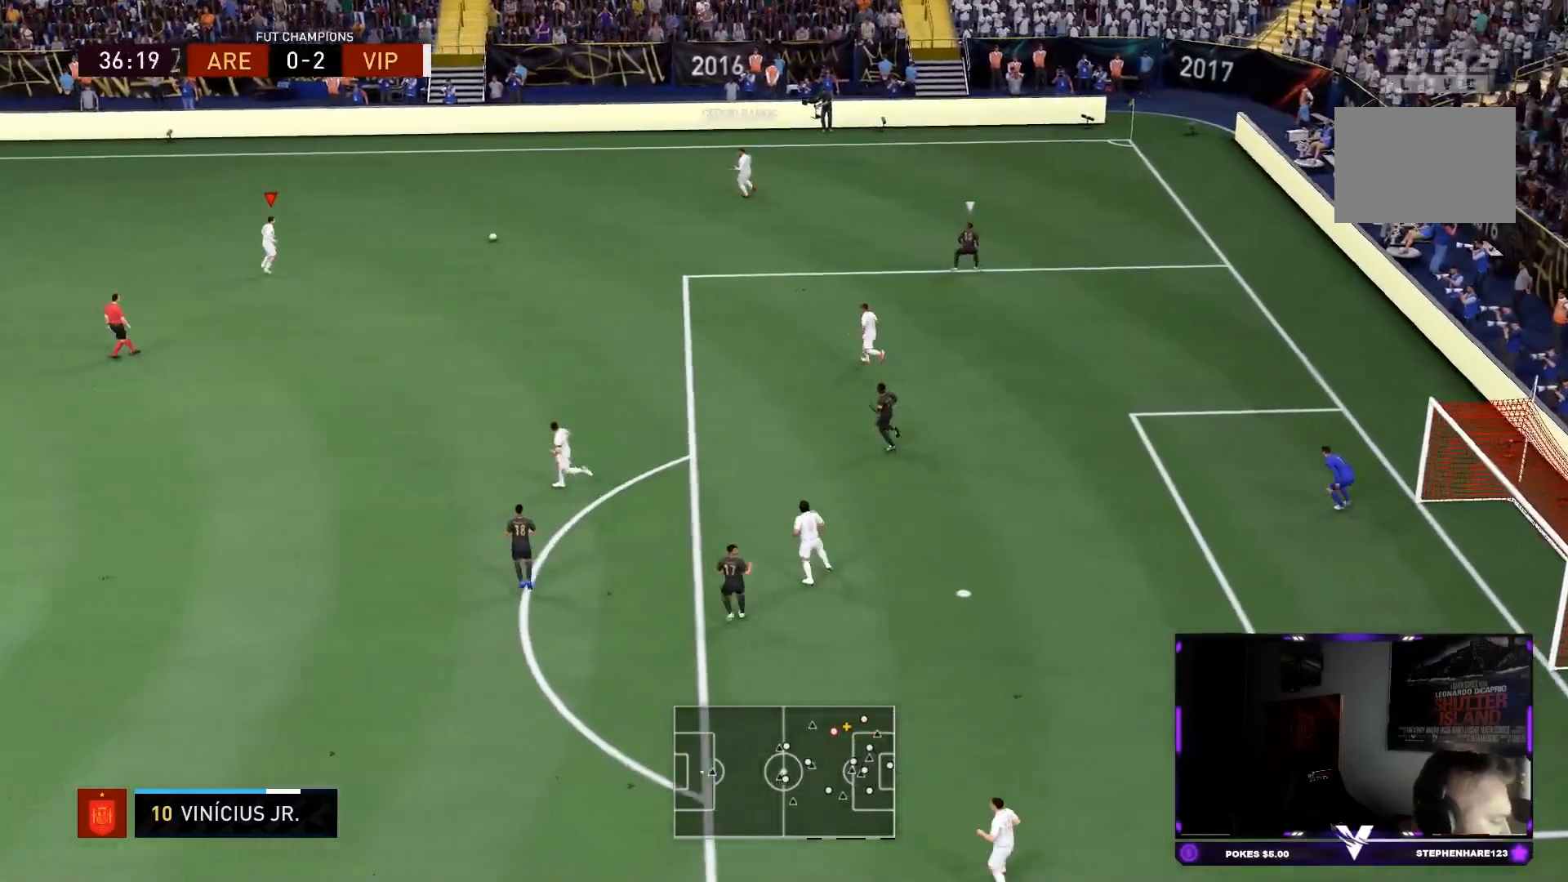
{"buttons": [], "left_stick": "down", "right_stick": "center"}
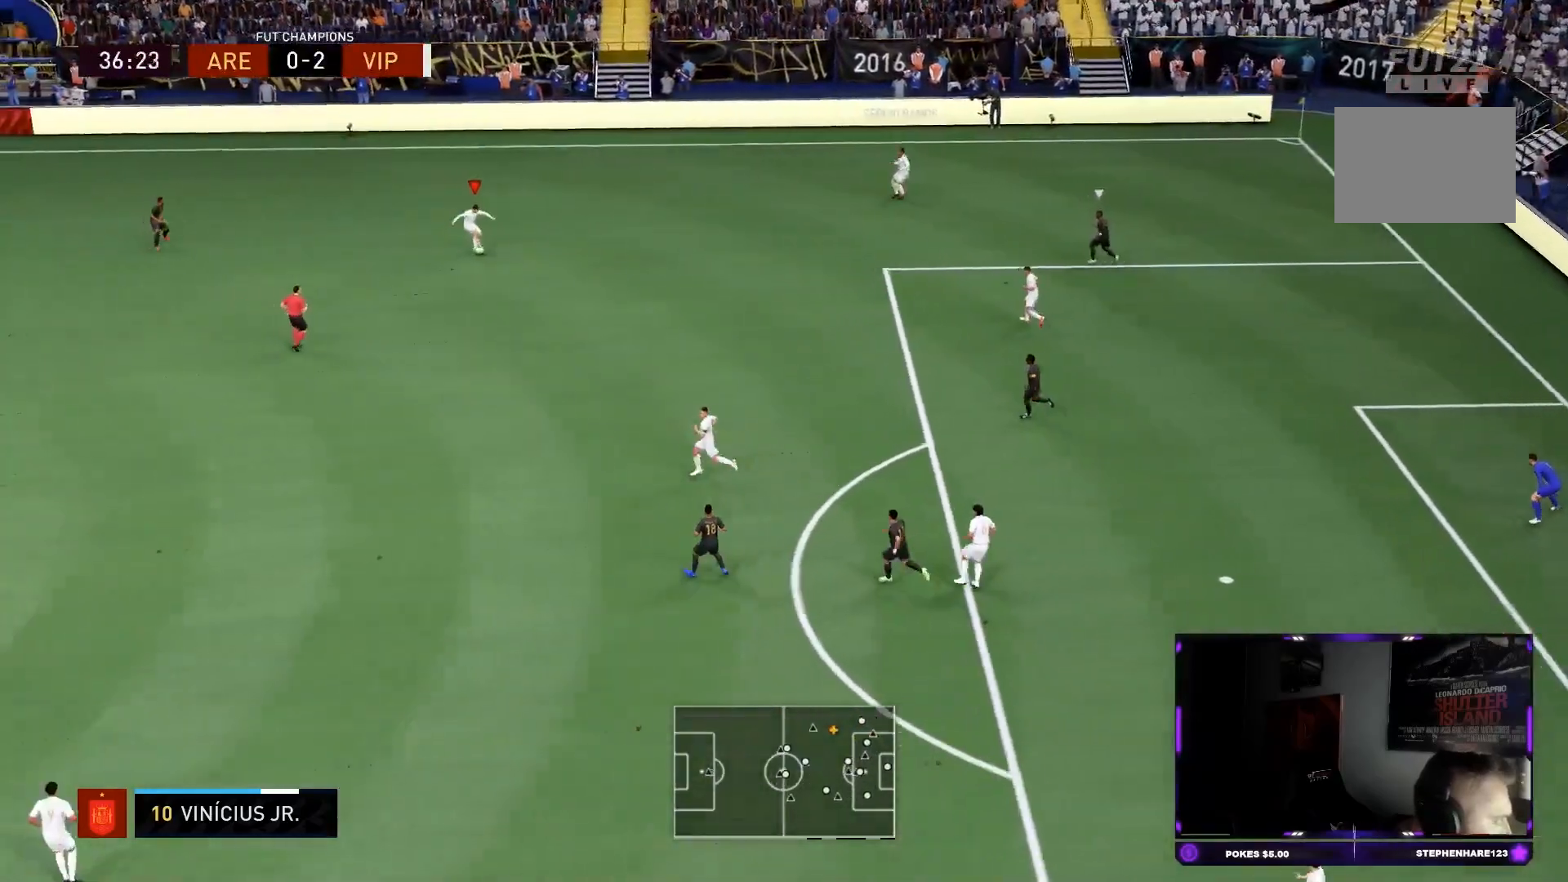
{"buttons": [], "left_stick": "down", "right_stick": "center", "events": [[117, "CROSS", "down"], [117, "R1", "down"], [417, "CROSS", "up"], [417, "R1", "up"]]}
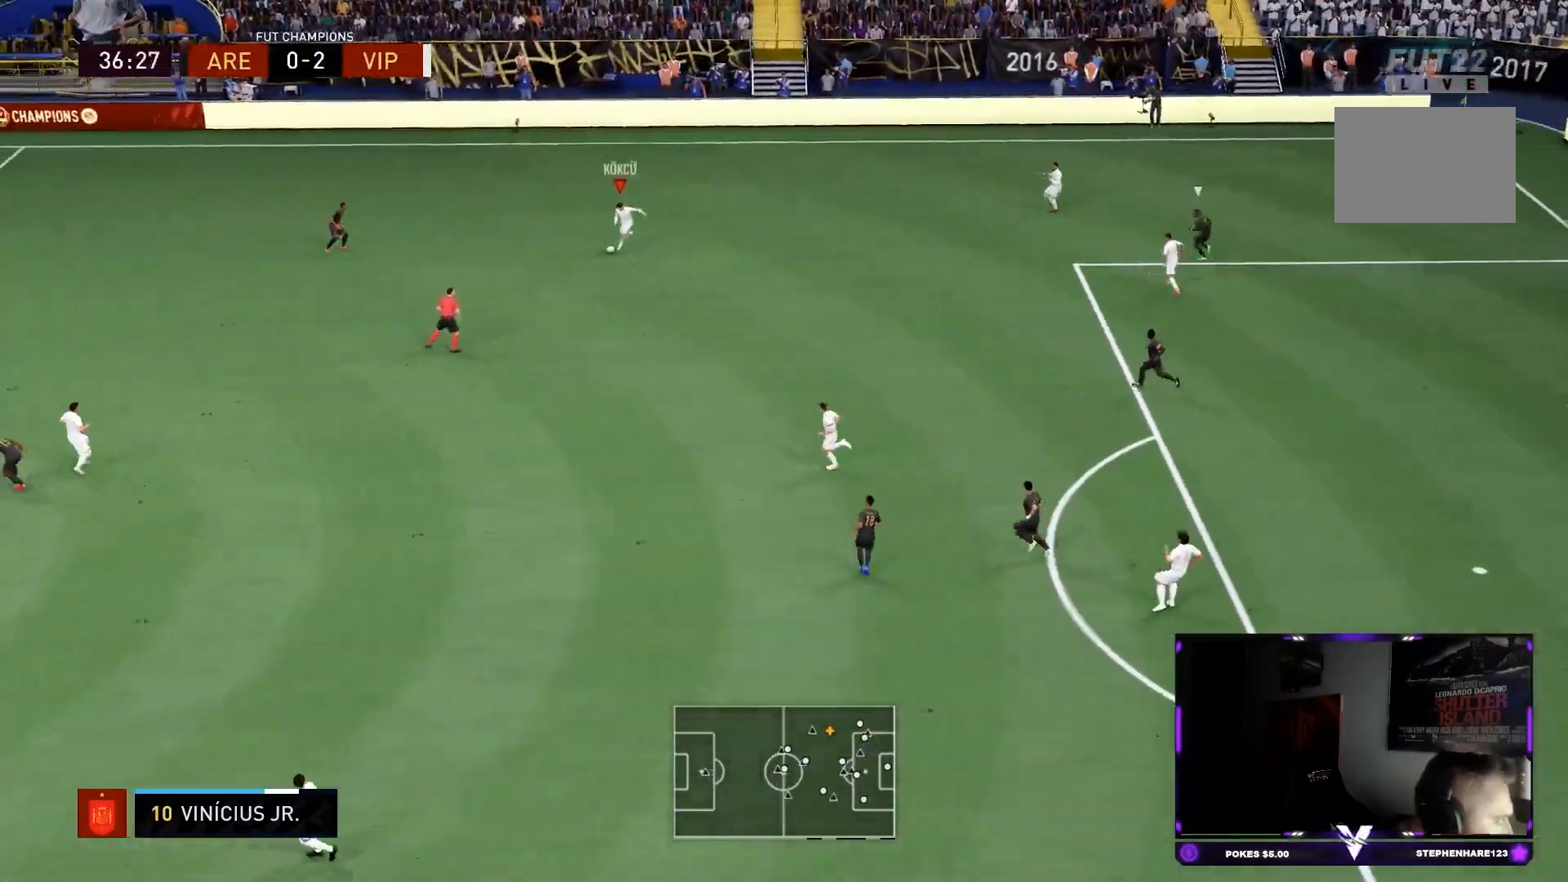
{"buttons": ["R2"], "left_stick": "center", "right_stick": "center", "events": [[16, "R2", "down"], [350, "left_stick", "center"]]}
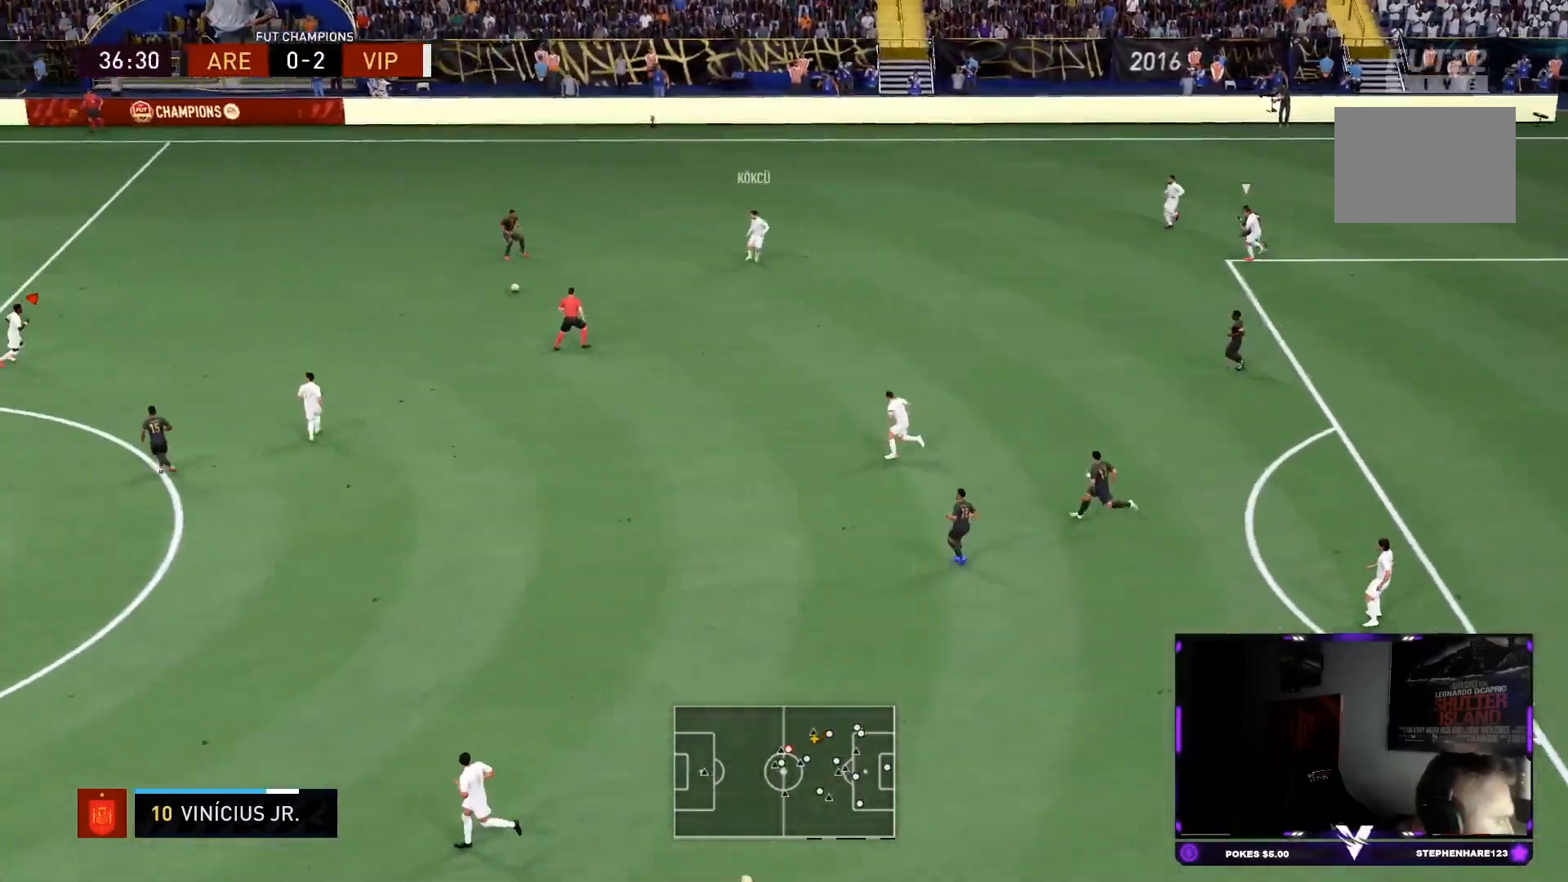
{"buttons": ["L1"], "left_stick": "right", "right_stick": "center", "events": [[50, "left_stick", "up"], [167, "R2", "up"], [367, "left_stick", "right"], [434, "CROSS", "down"], [434, "L1", "down"], [501, "CROSS", "up"]]}
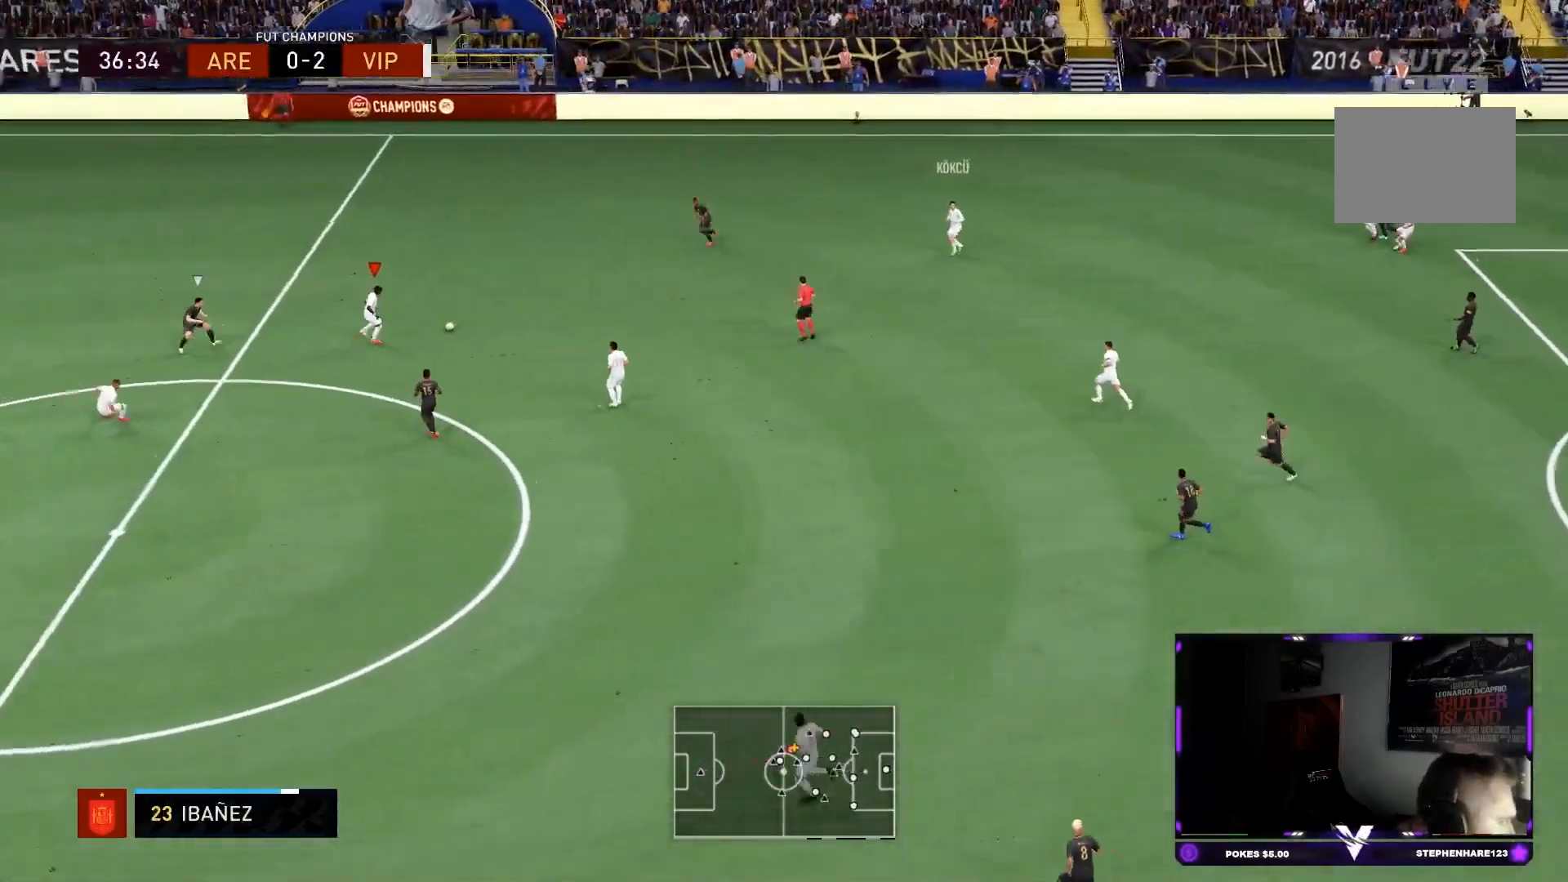
{"buttons": [], "left_stick": "down", "right_stick": "center", "events": [[33, "L1", "up"], [183, "R2", "down"], [367, "left_stick", "down"], [483, "R2", "up"]]}
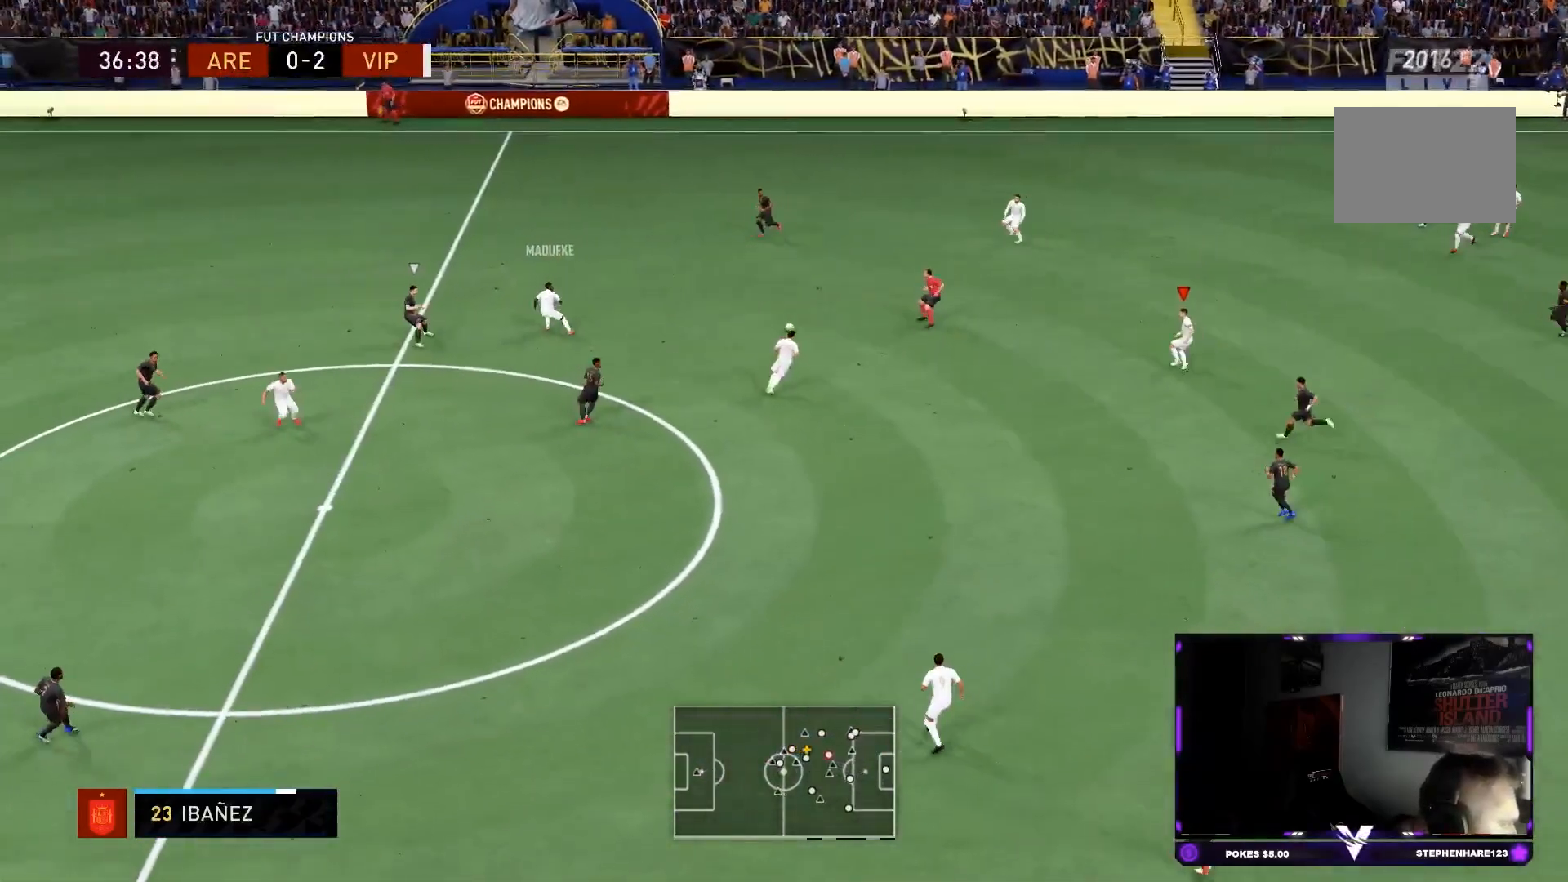
{"buttons": [], "left_stick": "down", "right_stick": "center", "events": [[50, "left_stick", "down-right"], [151, "left_stick", "down"], [418, "CROSS", "down"], [484, "CROSS", "up"]]}
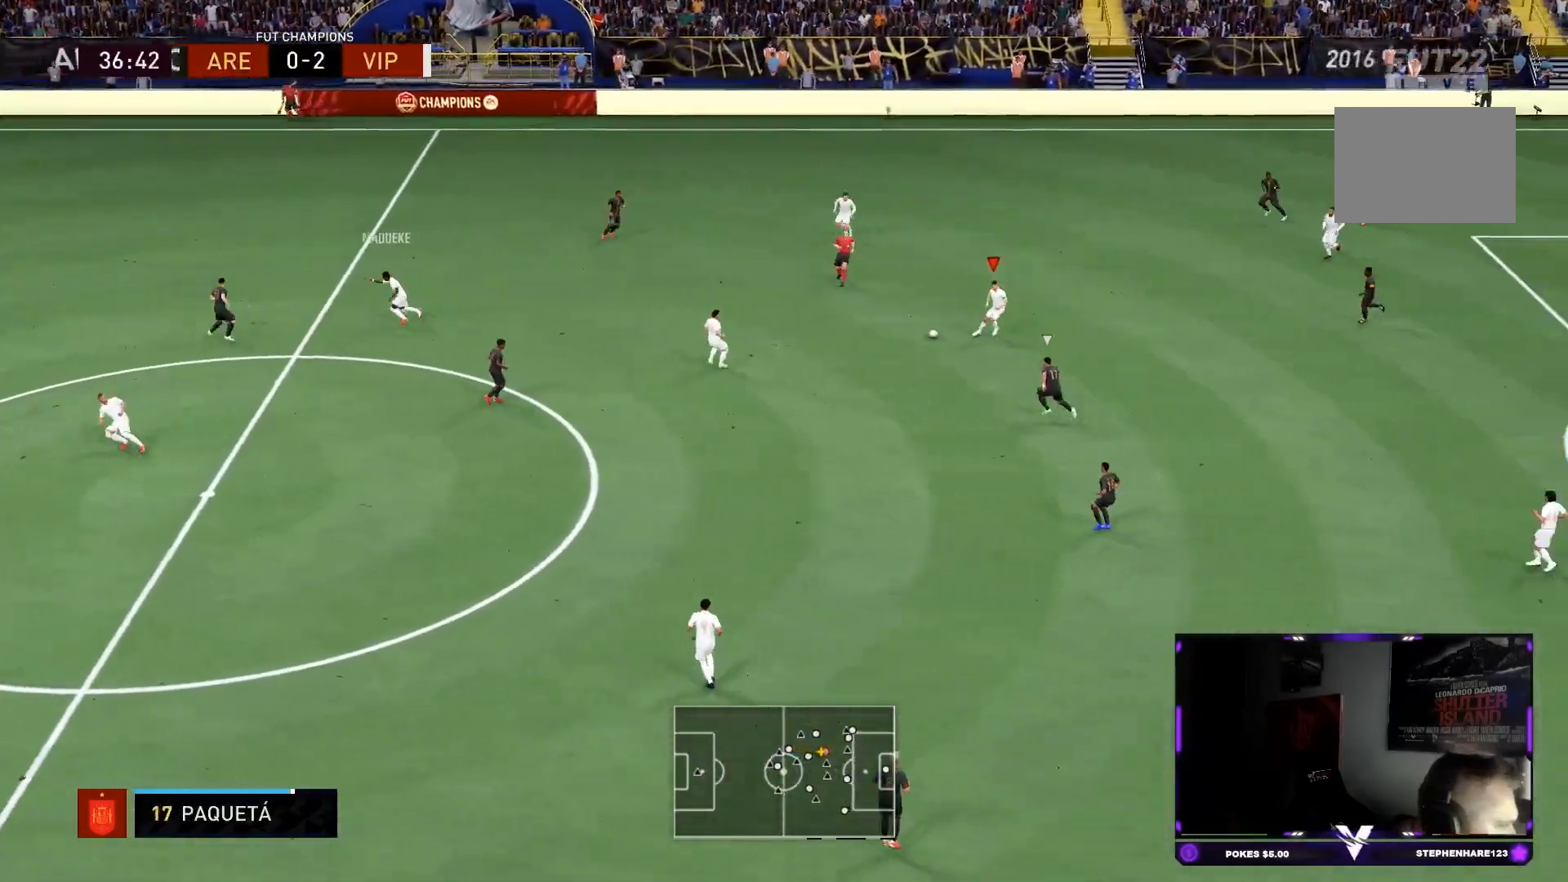
{"buttons": ["R2"], "left_stick": "up", "right_stick": "center", "events": [[83, "left_stick", "center"], [133, "R2", "down"], [350, "left_stick", "up"]]}
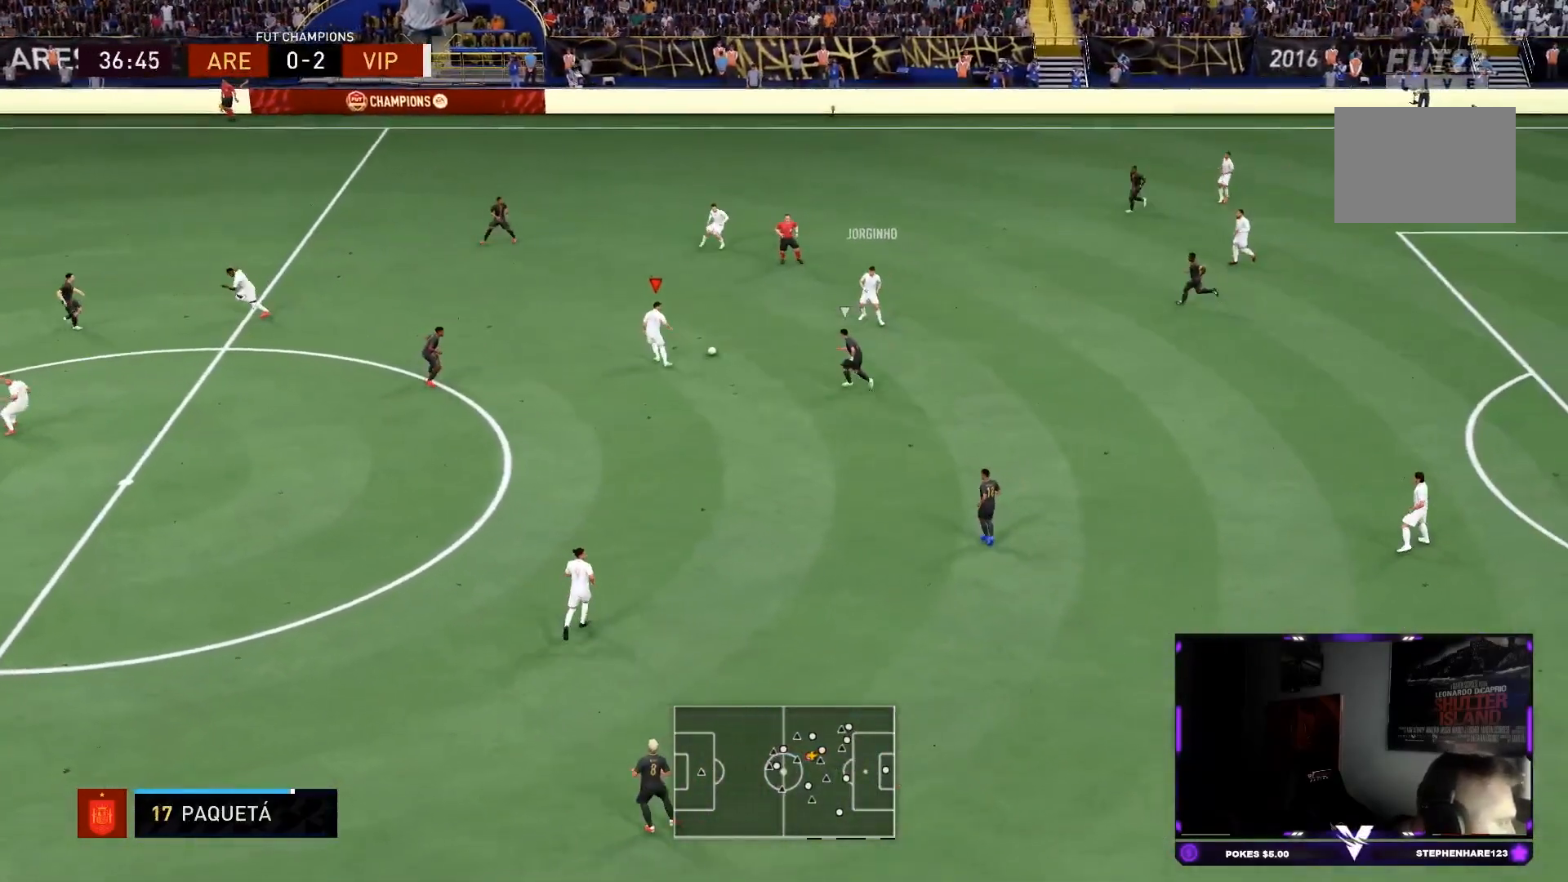
{"buttons": ["L1"], "left_stick": "up", "right_stick": "center", "events": [[84, "R2", "up"], [234, "L1", "down"]]}
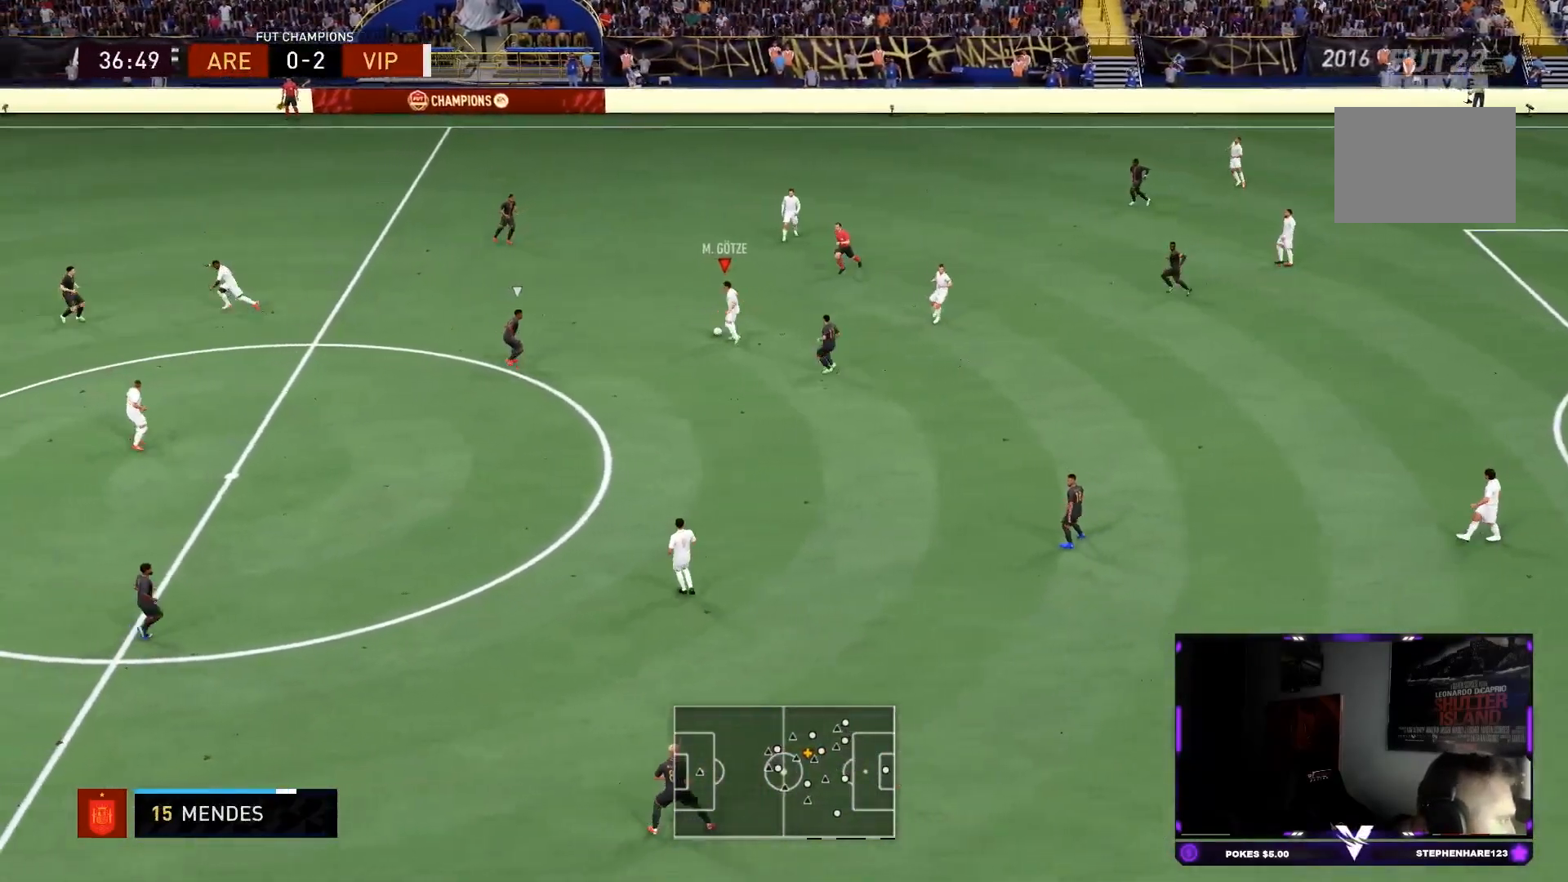
{"buttons": ["R2"], "left_stick": "up", "right_stick": "center", "events": [[67, "R2", "down"], [234, "L1", "up"]]}
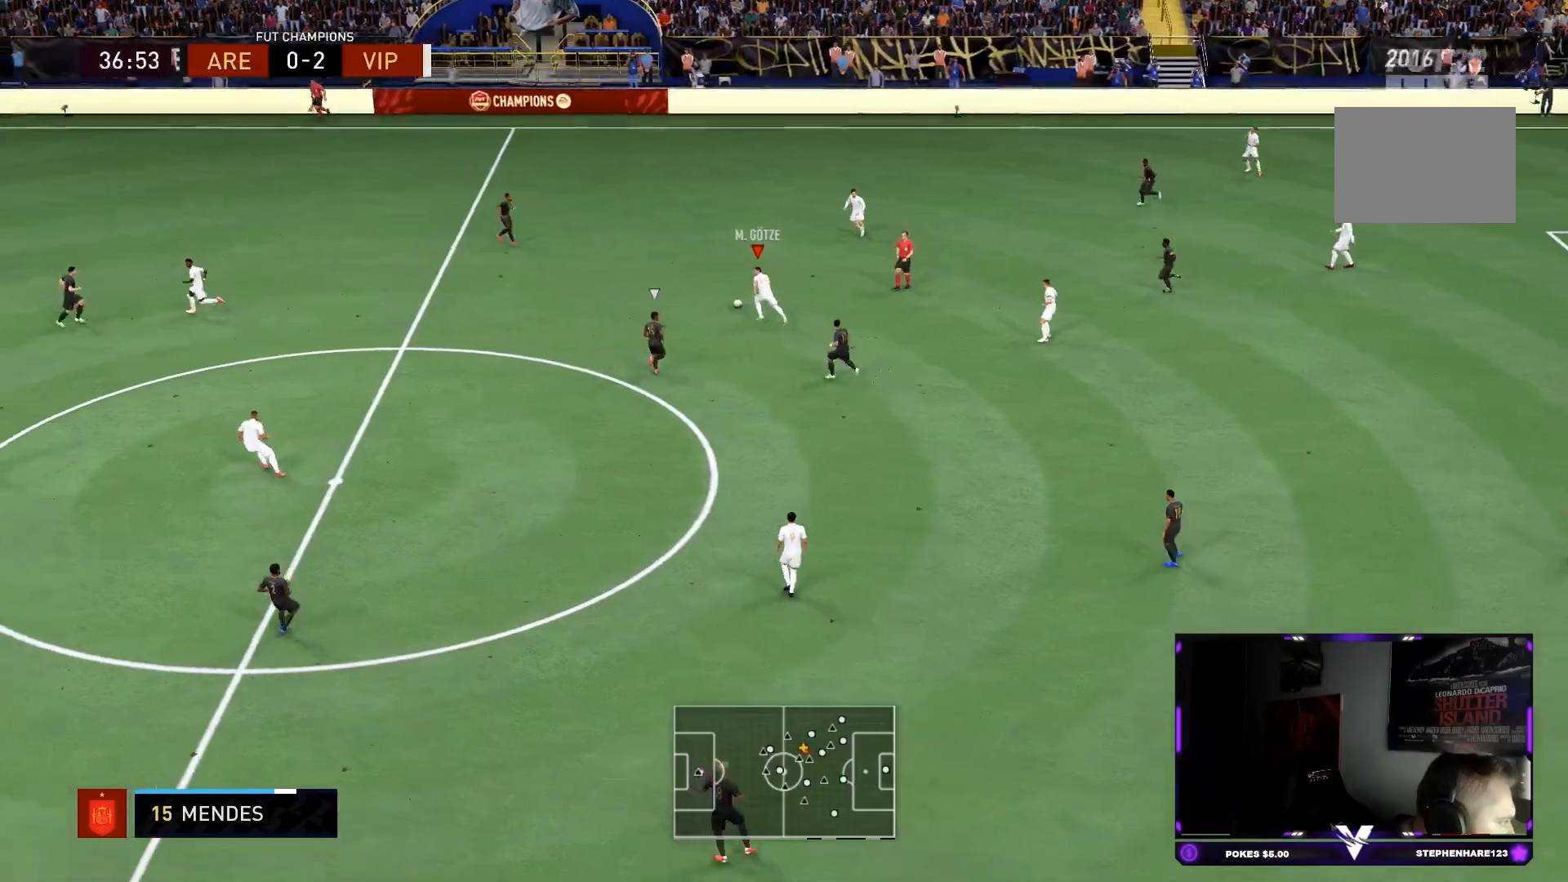
{"buttons": [], "left_stick": "down", "right_stick": "center", "events": [[67, "R2", "up"], [217, "R1", "down"], [217, "TRIANGLE", "down"], [251, "L1", "down"], [384, "left_stick", "center"], [434, "L1", "up"], [468, "left_stick", "down"], [501, "R1", "up"], [501, "TRIANGLE", "up"]]}
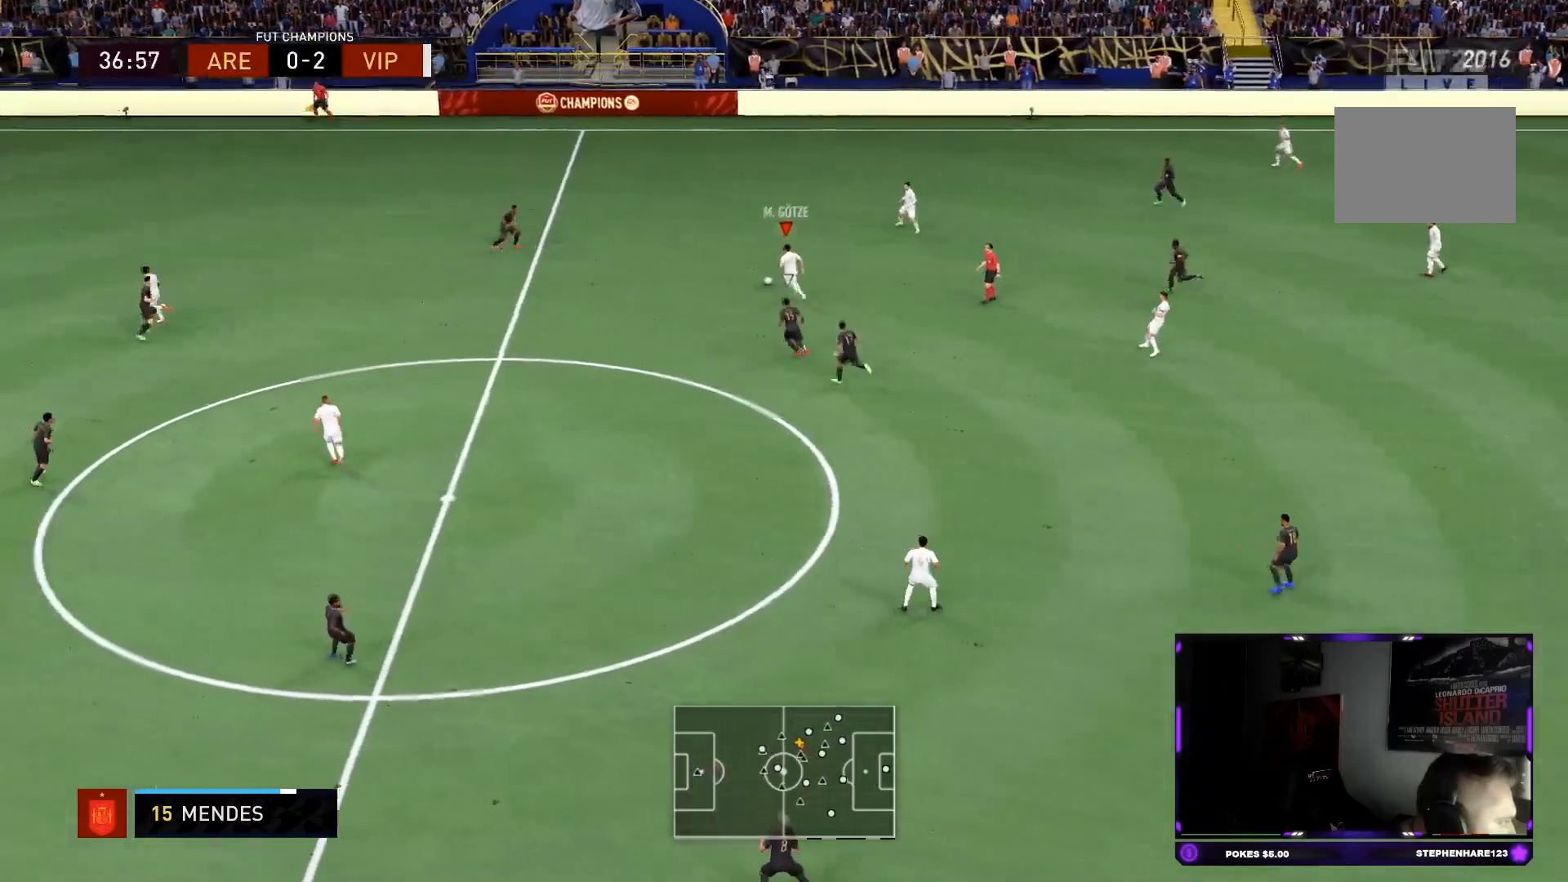
{"buttons": ["CROSS"], "left_stick": "down", "right_stick": "center", "events": [[117, "L2", "down"], [117, "R2", "down"], [267, "R2", "up"], [267, "left_stick", "center"], [284, "L2", "up"], [334, "L1", "down"], [400, "left_stick", "down"], [500, "CROSS", "down"], [500, "L1", "up"]]}
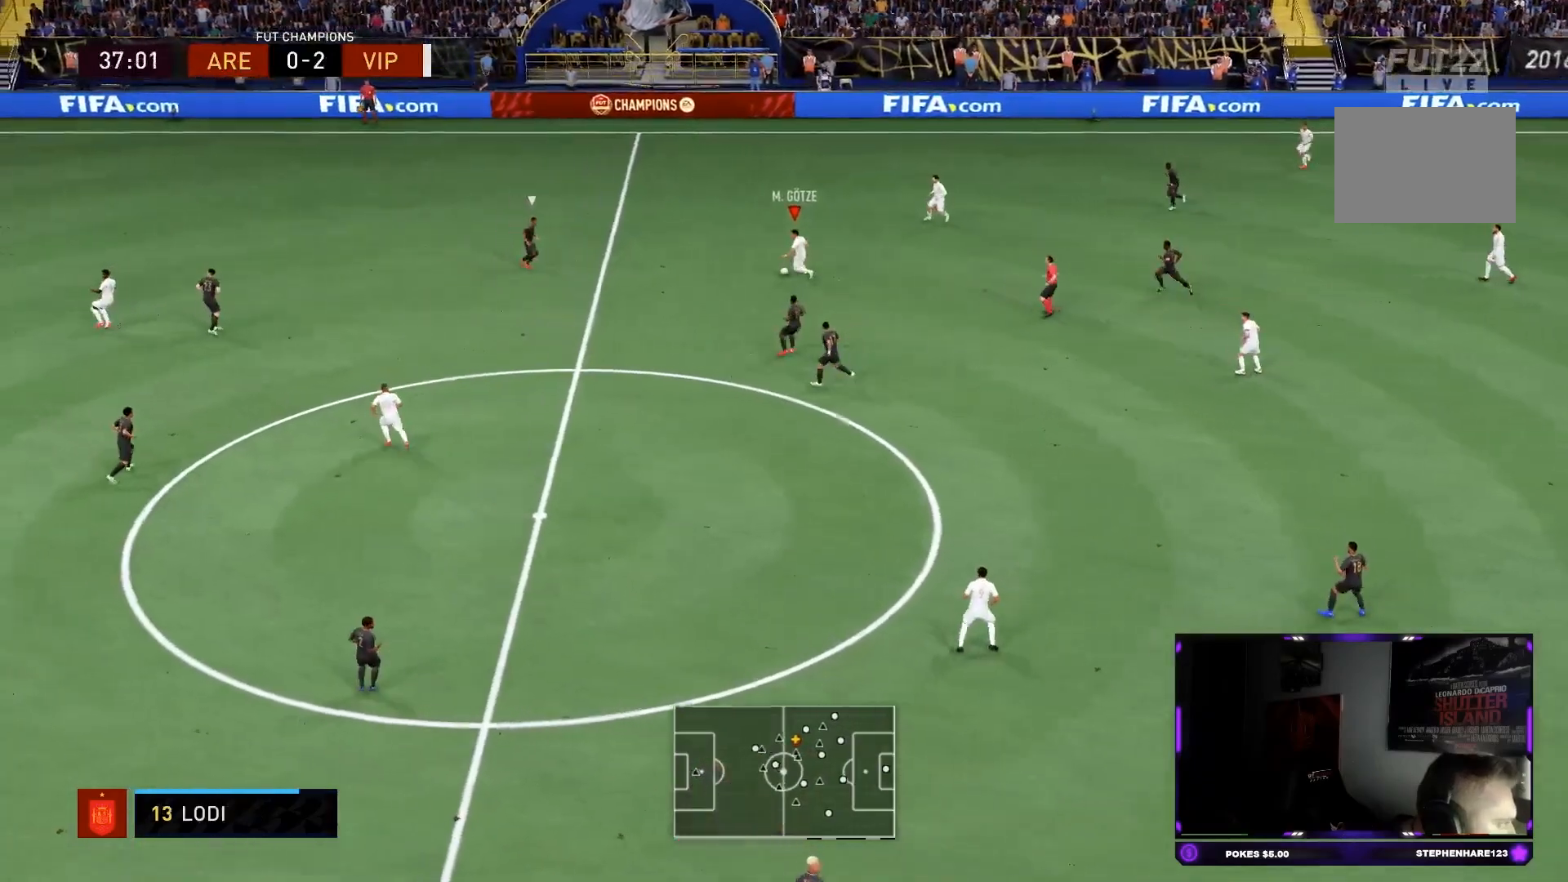
{"buttons": ["R2"], "left_stick": "center", "right_stick": "center", "events": [[34, "R1", "down"], [134, "CROSS", "up"], [134, "R1", "up"], [251, "R2", "down"], [468, "left_stick", "center"]]}
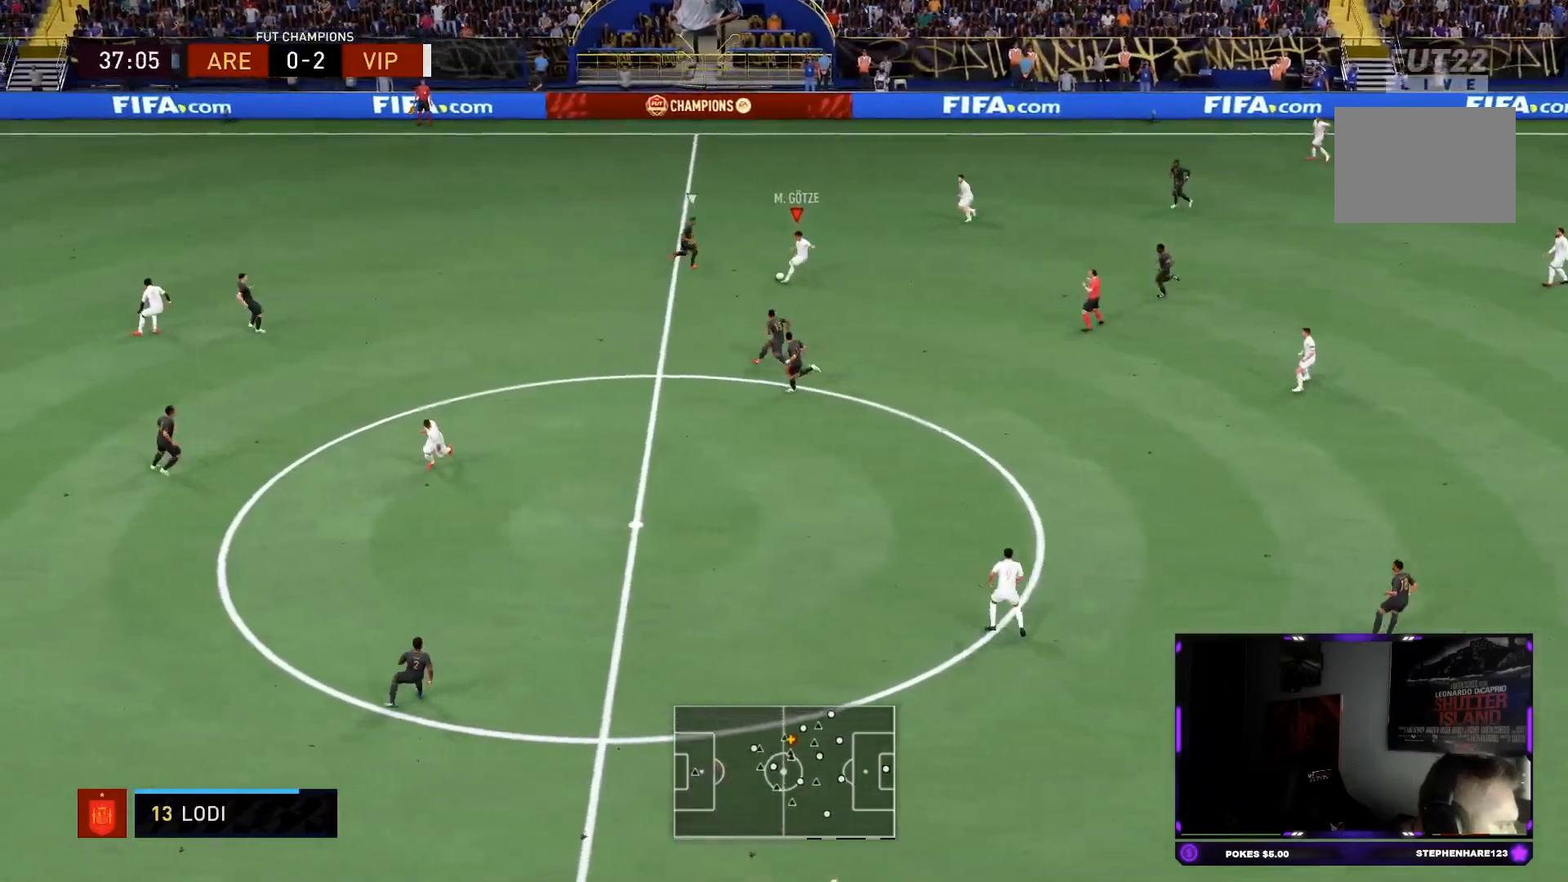
{"buttons": [], "left_stick": "up", "right_stick": "center", "events": [[167, "R2", "up"], [300, "left_stick", "up"]]}
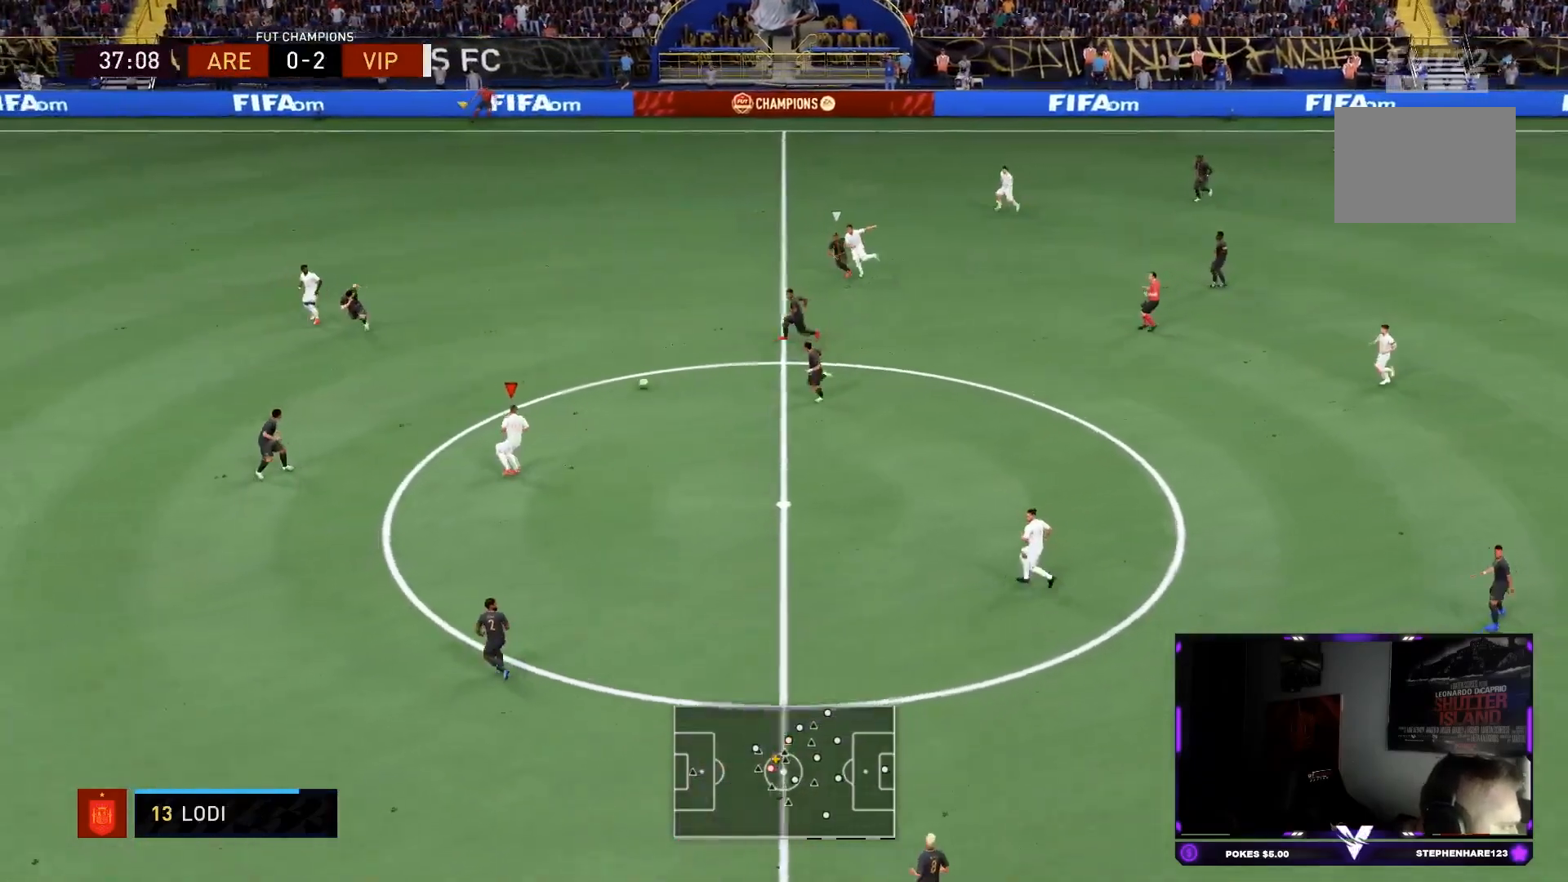
{"buttons": [], "left_stick": "up", "right_stick": "center", "events": []}
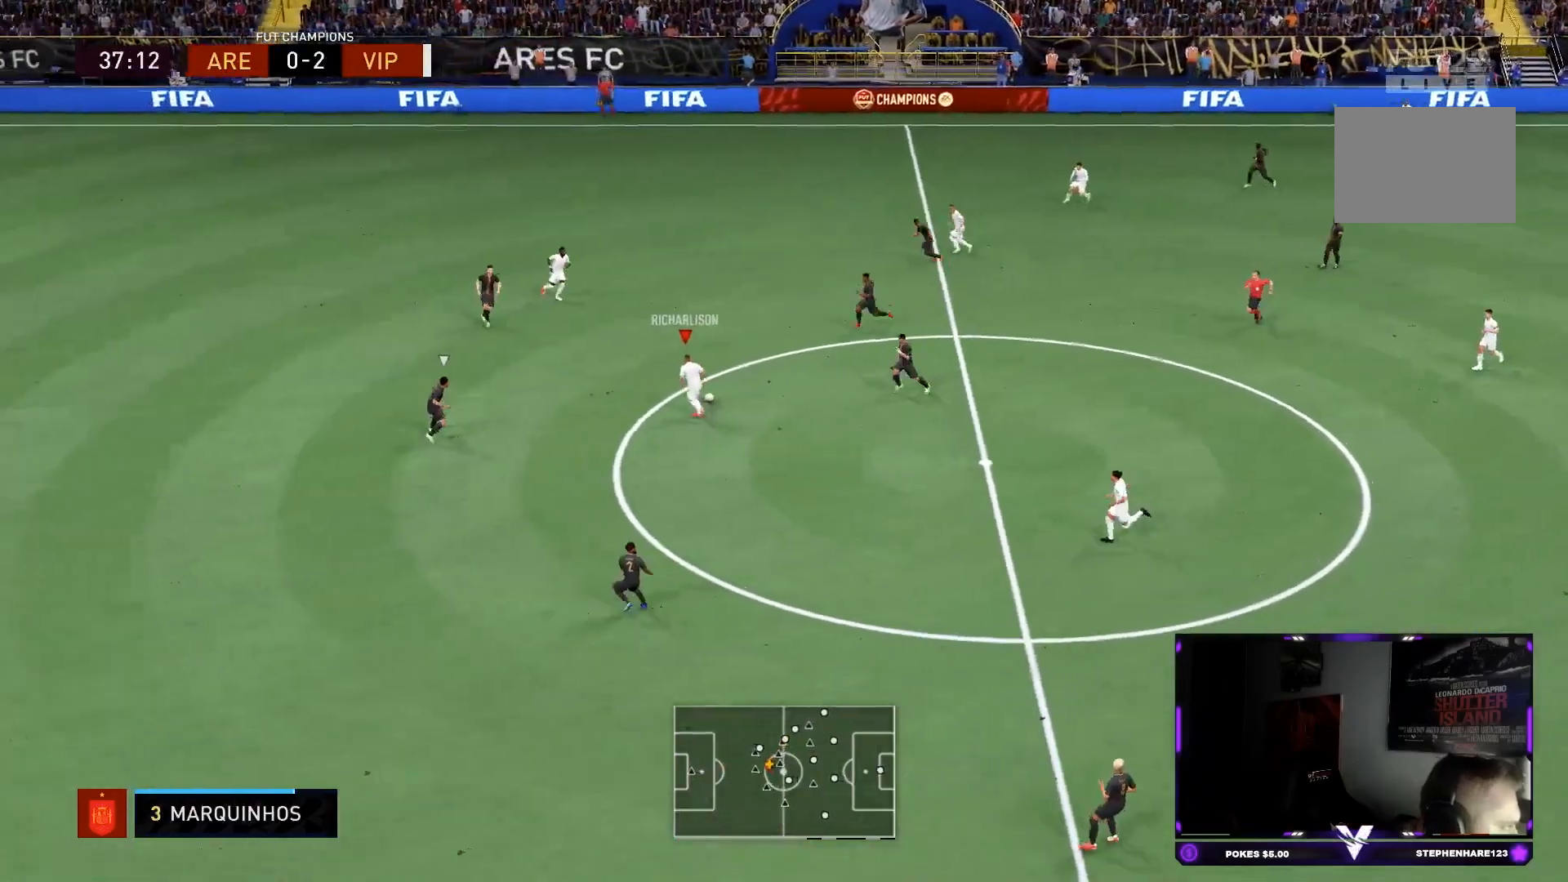
{"buttons": [], "left_stick": "up", "right_stick": "center", "events": [[83, "left_stick", "down"], [217, "left_stick", "center"], [317, "left_stick", "up"]]}
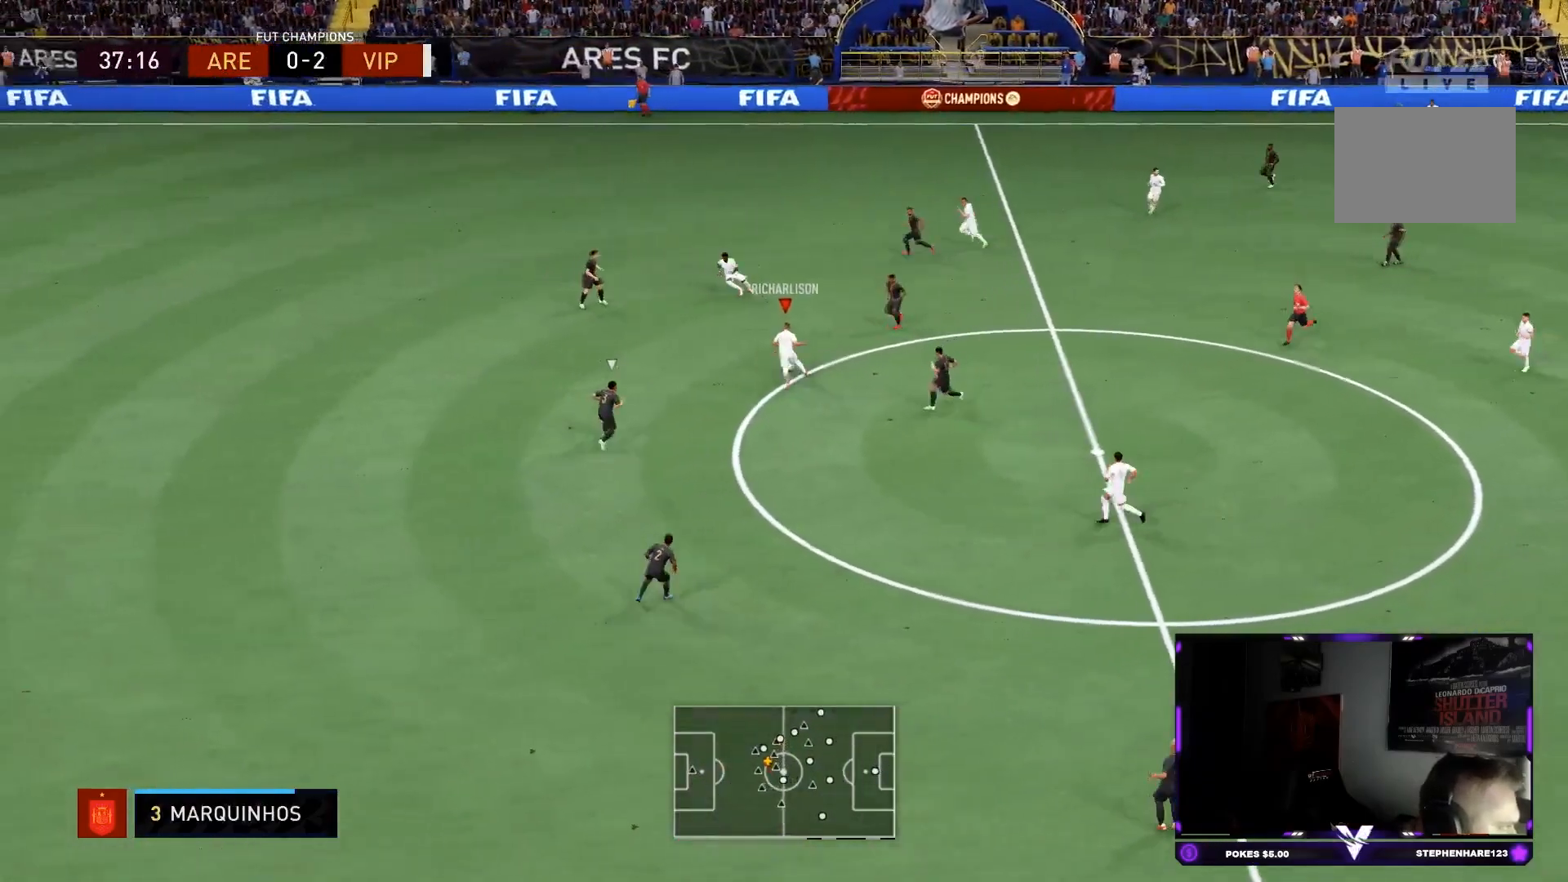
{"buttons": ["R2"], "left_stick": "up", "right_stick": "center", "events": [[117, "CROSS", "down"], [117, "L1", "down"], [184, "CROSS", "up"], [217, "L1", "up"], [284, "R2", "down"]]}
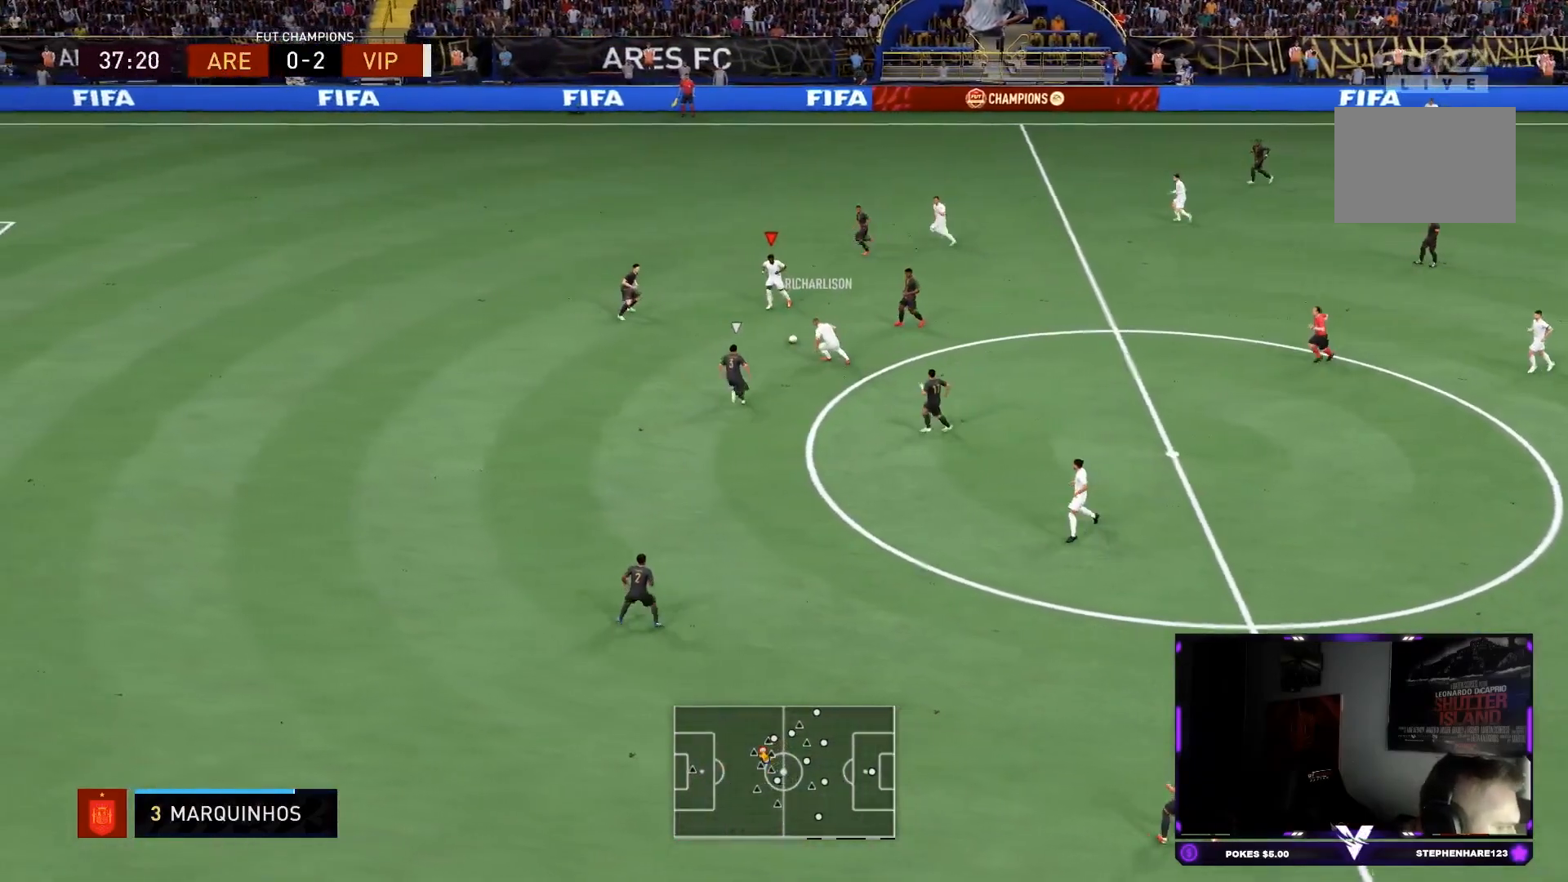
{"buttons": ["L1"], "left_stick": "up", "right_stick": "center", "events": [[50, "R2", "up"], [100, "L1", "down"], [200, "L1", "up"], [400, "L1", "down"]]}
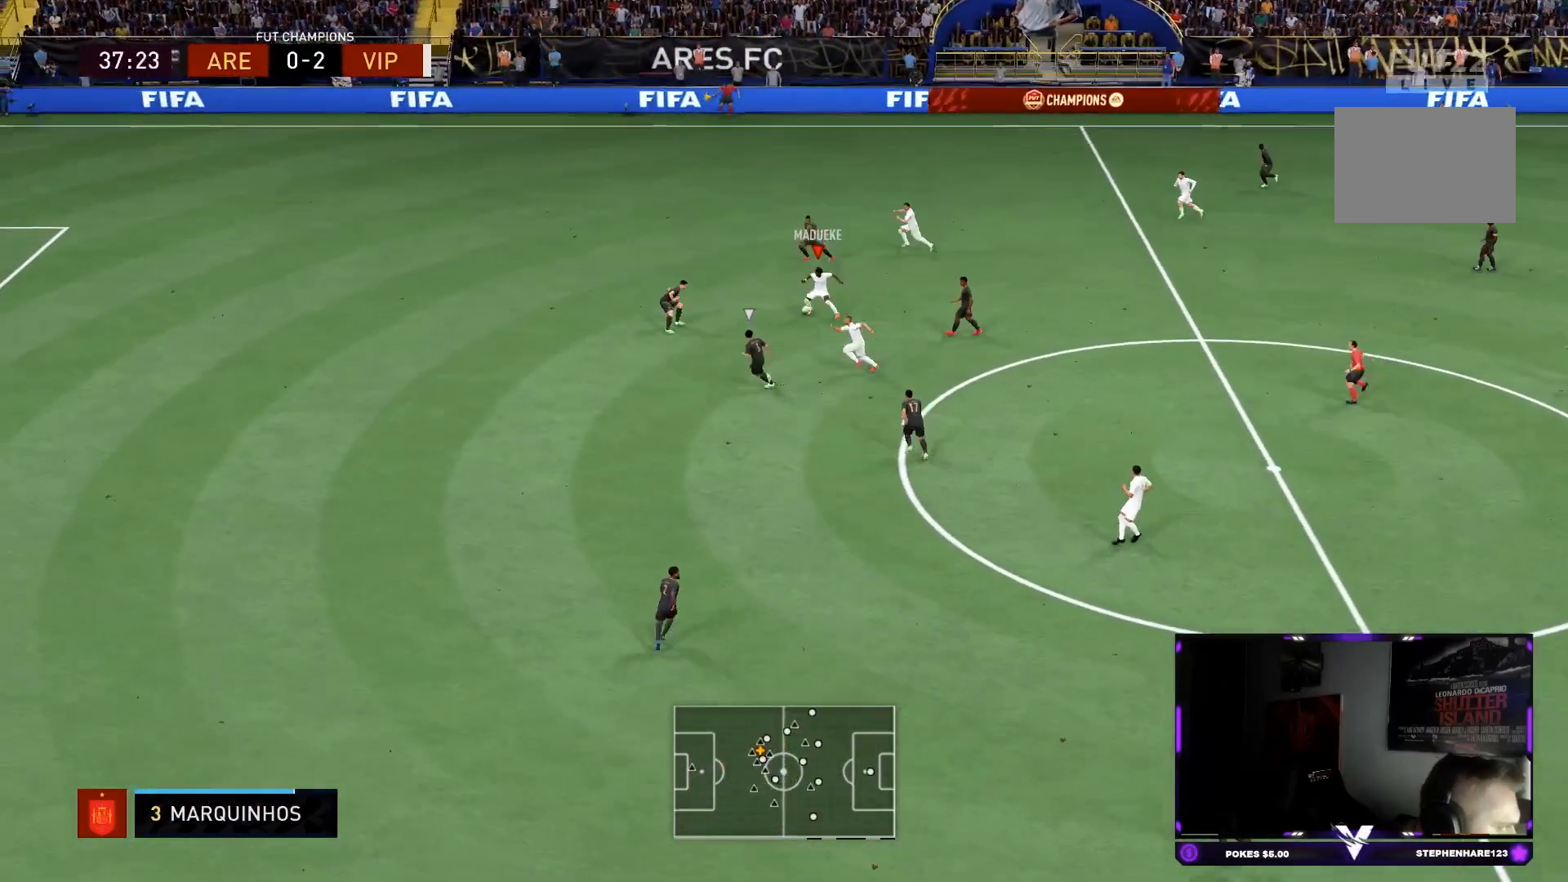
{"buttons": ["L1", "R2"], "left_stick": "up", "right_stick": "center", "events": [[468, "R2", "down"]]}
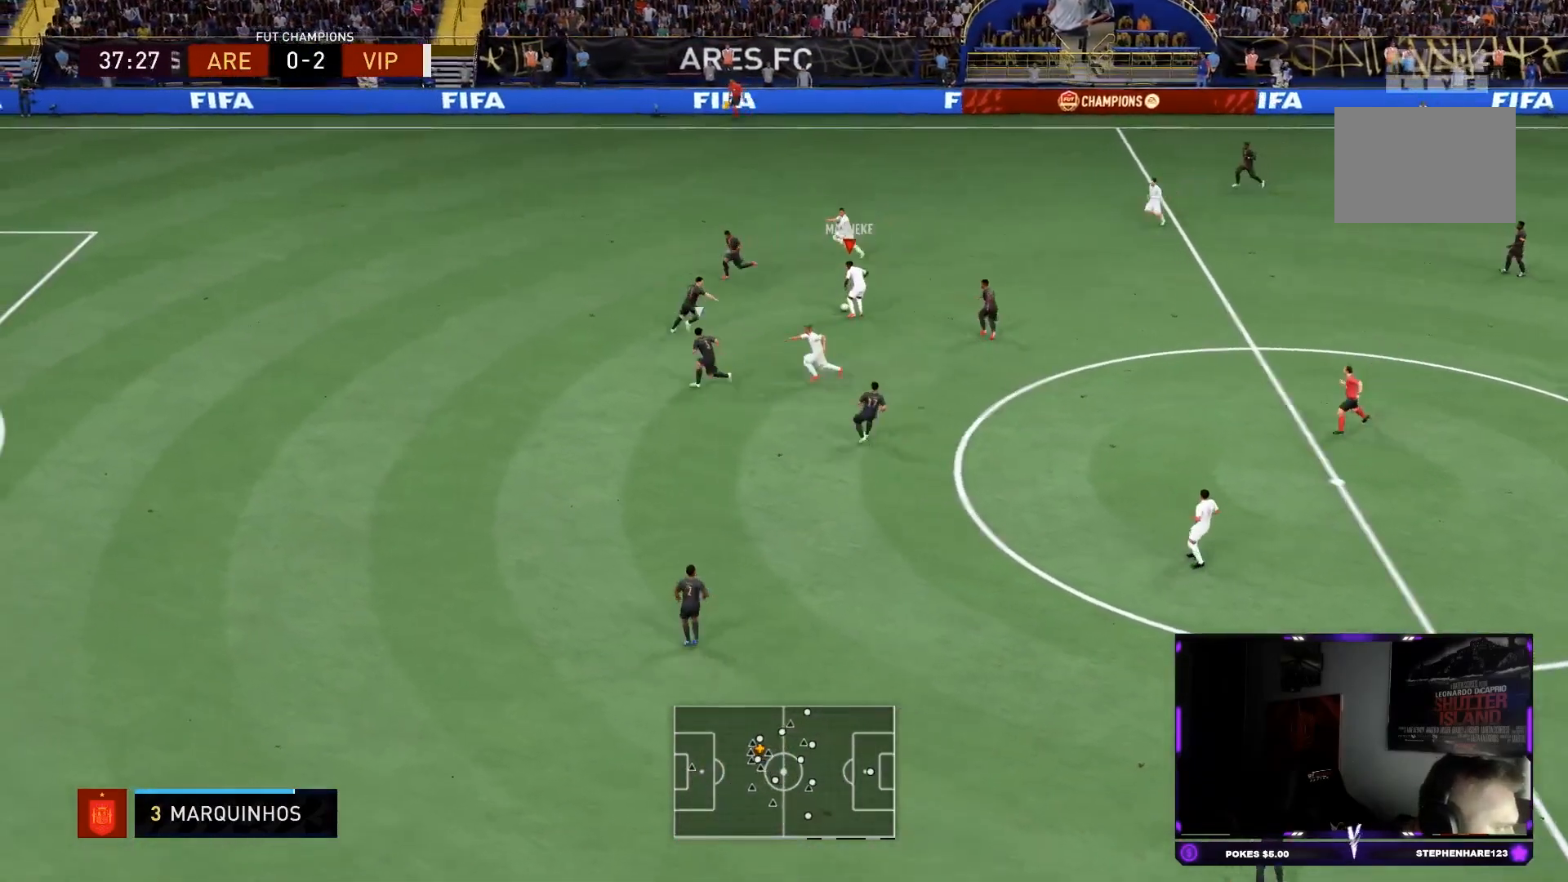
{"buttons": ["R2"], "left_stick": "up", "right_stick": "center", "events": [[17, "L1", "up"]]}
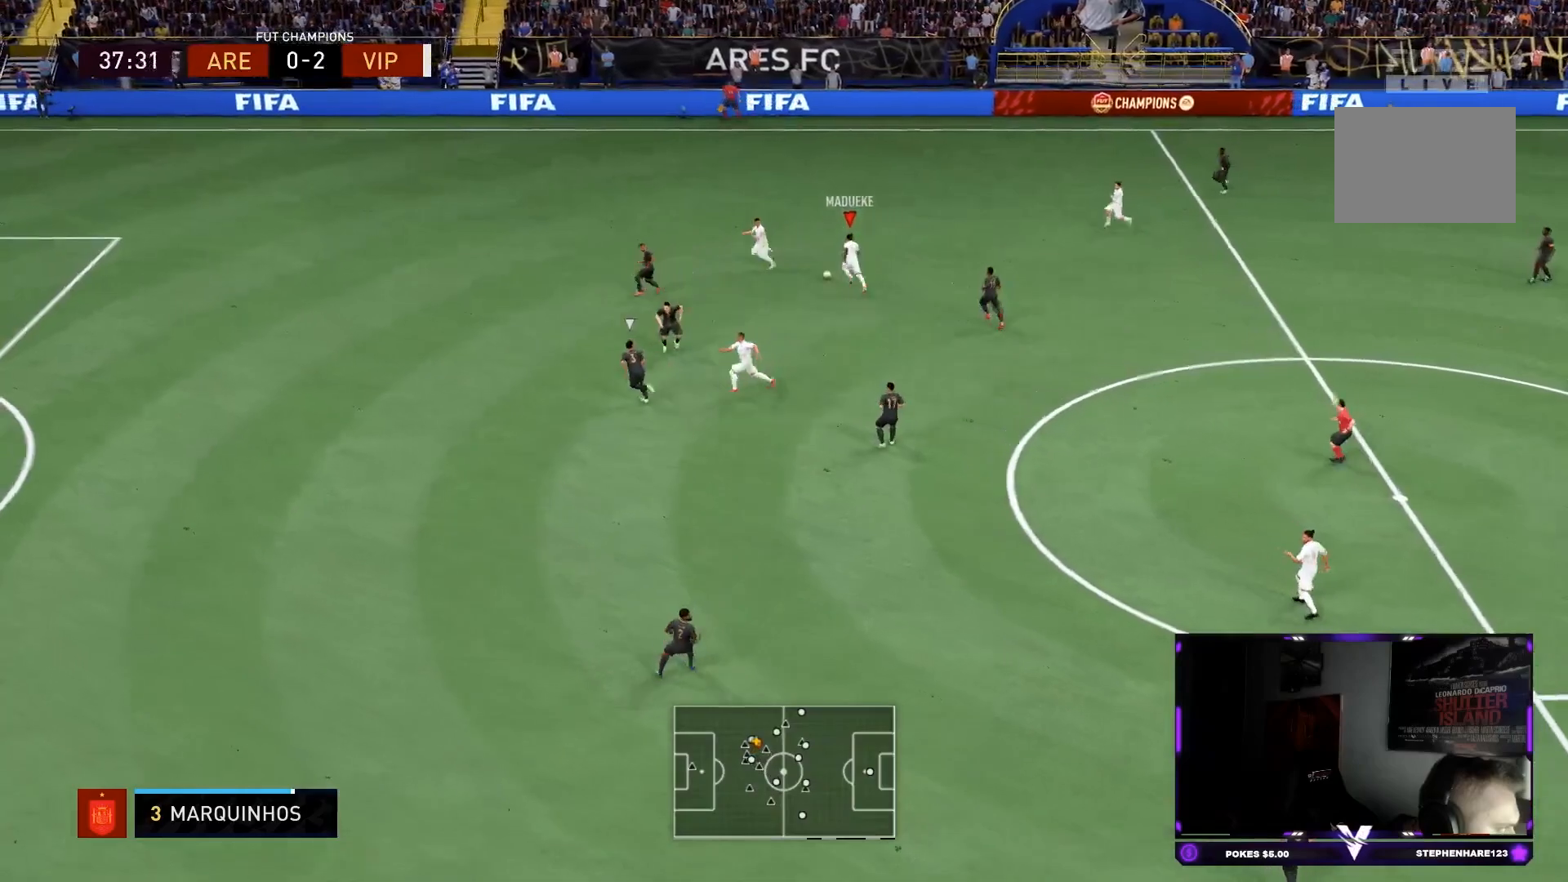
{"buttons": ["CROSS"], "left_stick": "down", "right_stick": "center", "events": [[151, "R2", "up"], [151, "right_stick", "down-left"], [367, "right_stick", "center"], [468, "CROSS", "down"], [501, "left_stick", "down"]]}
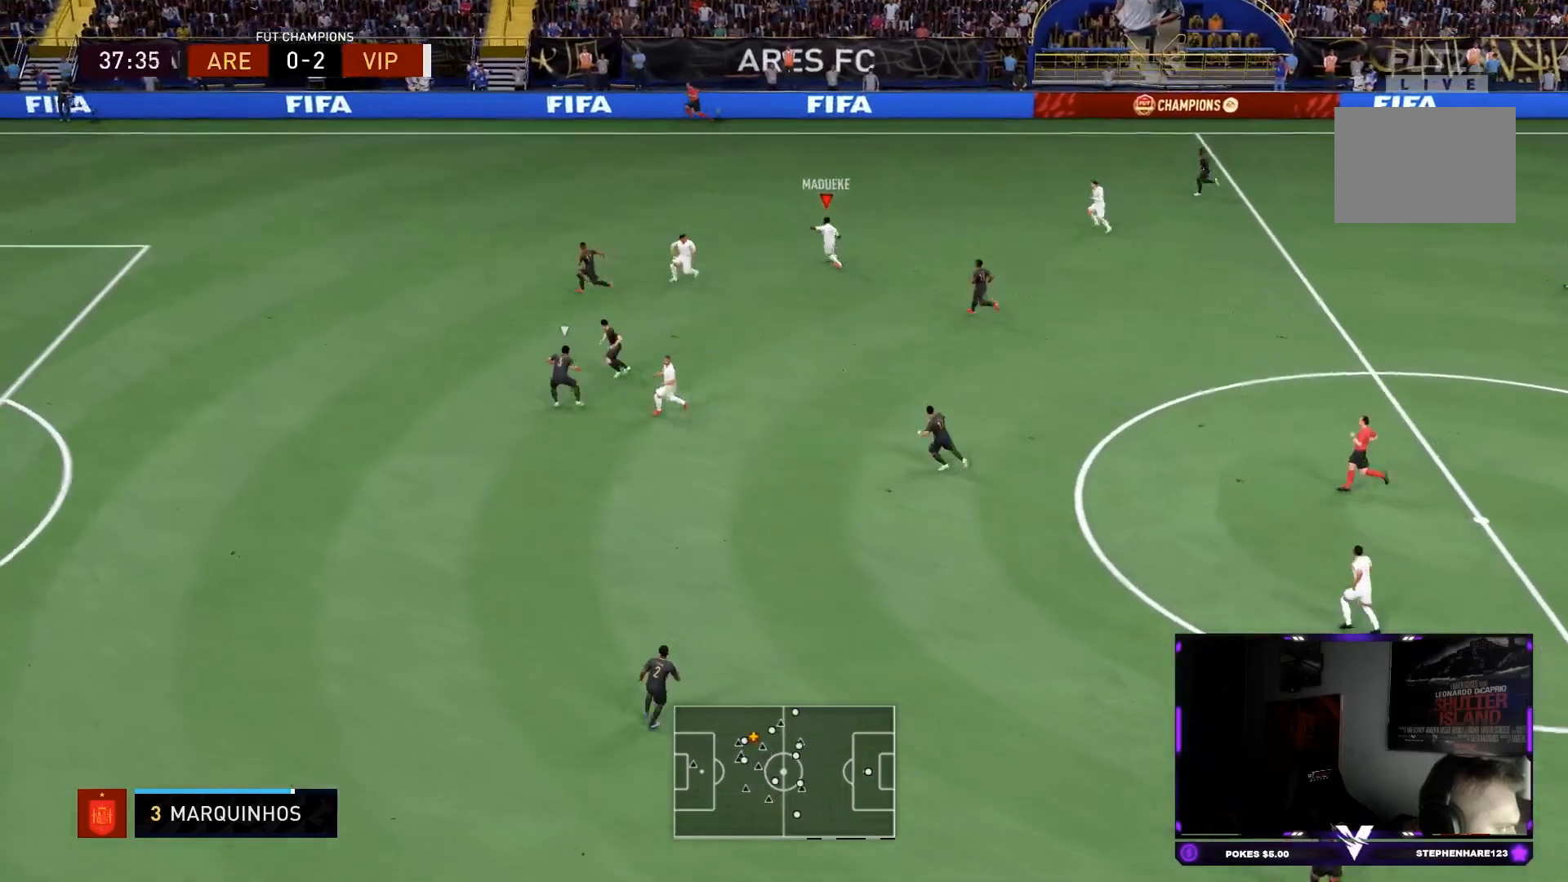
{"buttons": ["R2"], "left_stick": "down", "right_stick": "center", "events": [[33, "CROSS", "up"], [183, "R2", "down"], [234, "left_stick", "center"], [434, "left_stick", "down"]]}
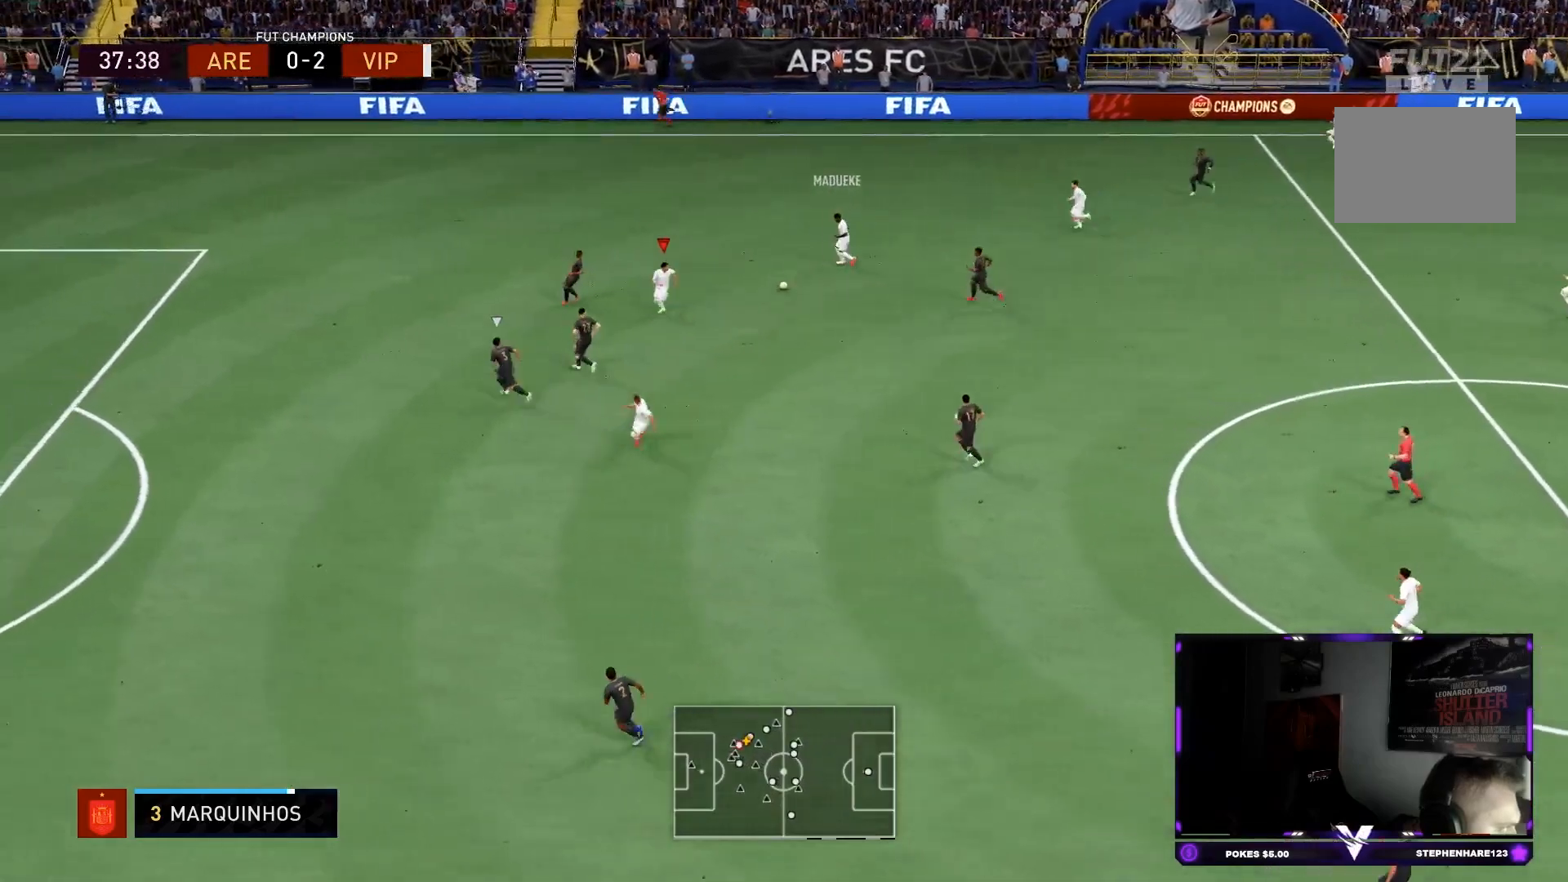
{"buttons": [], "left_stick": "up", "right_stick": "center", "events": [[67, "R2", "up"], [67, "left_stick", "down-right"], [351, "left_stick", "up-right"], [384, "L1", "down"], [418, "left_stick", "up"], [484, "L1", "up"]]}
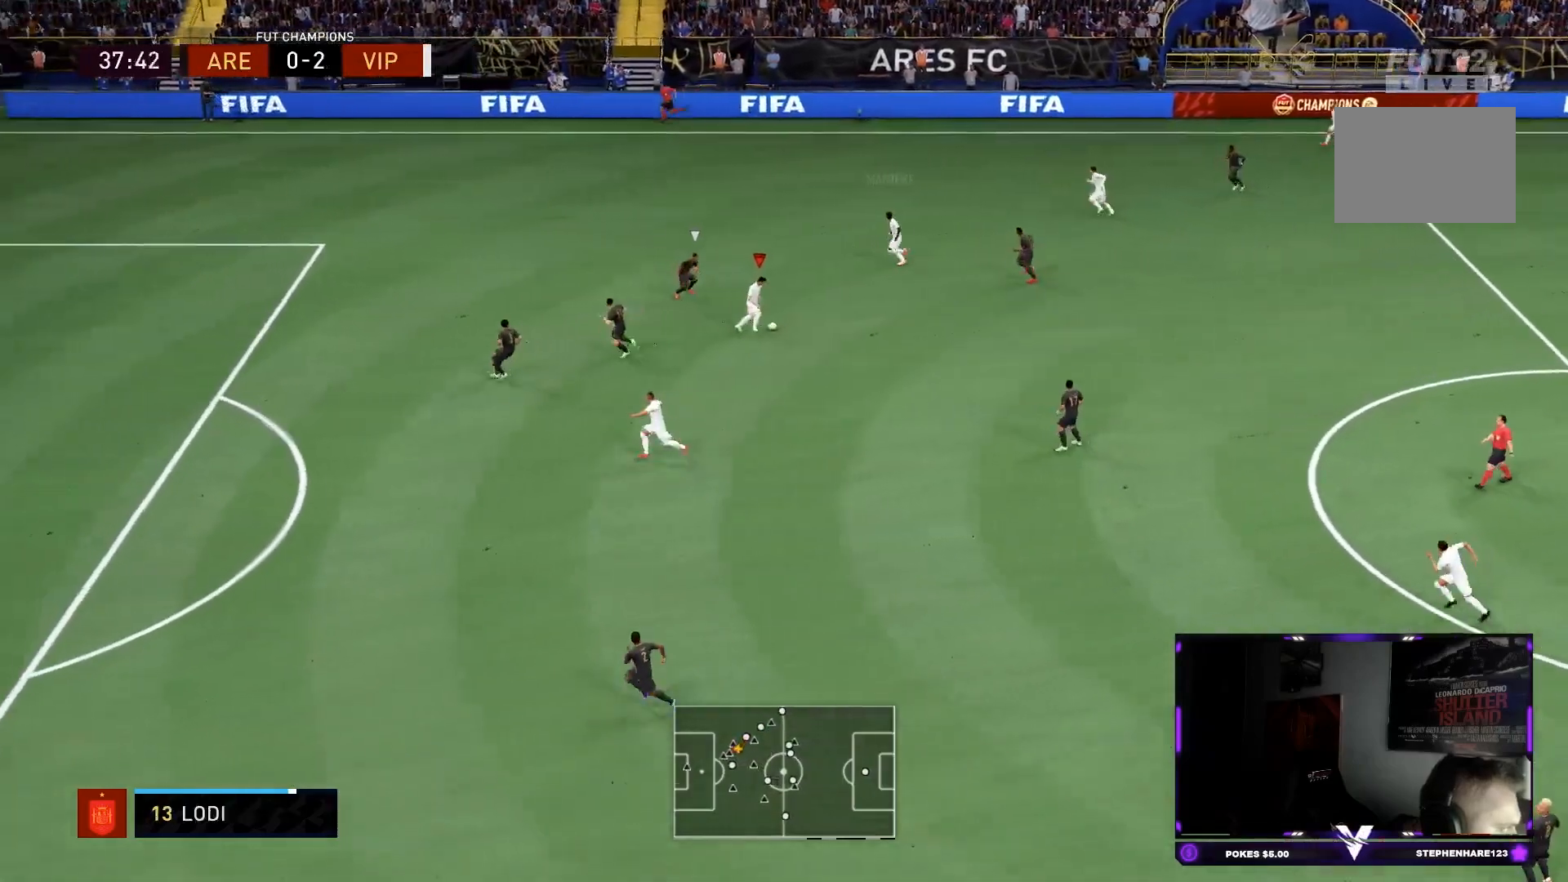
{"buttons": [], "left_stick": "down-right", "right_stick": "center", "events": [[150, "left_stick", "down-right"]]}